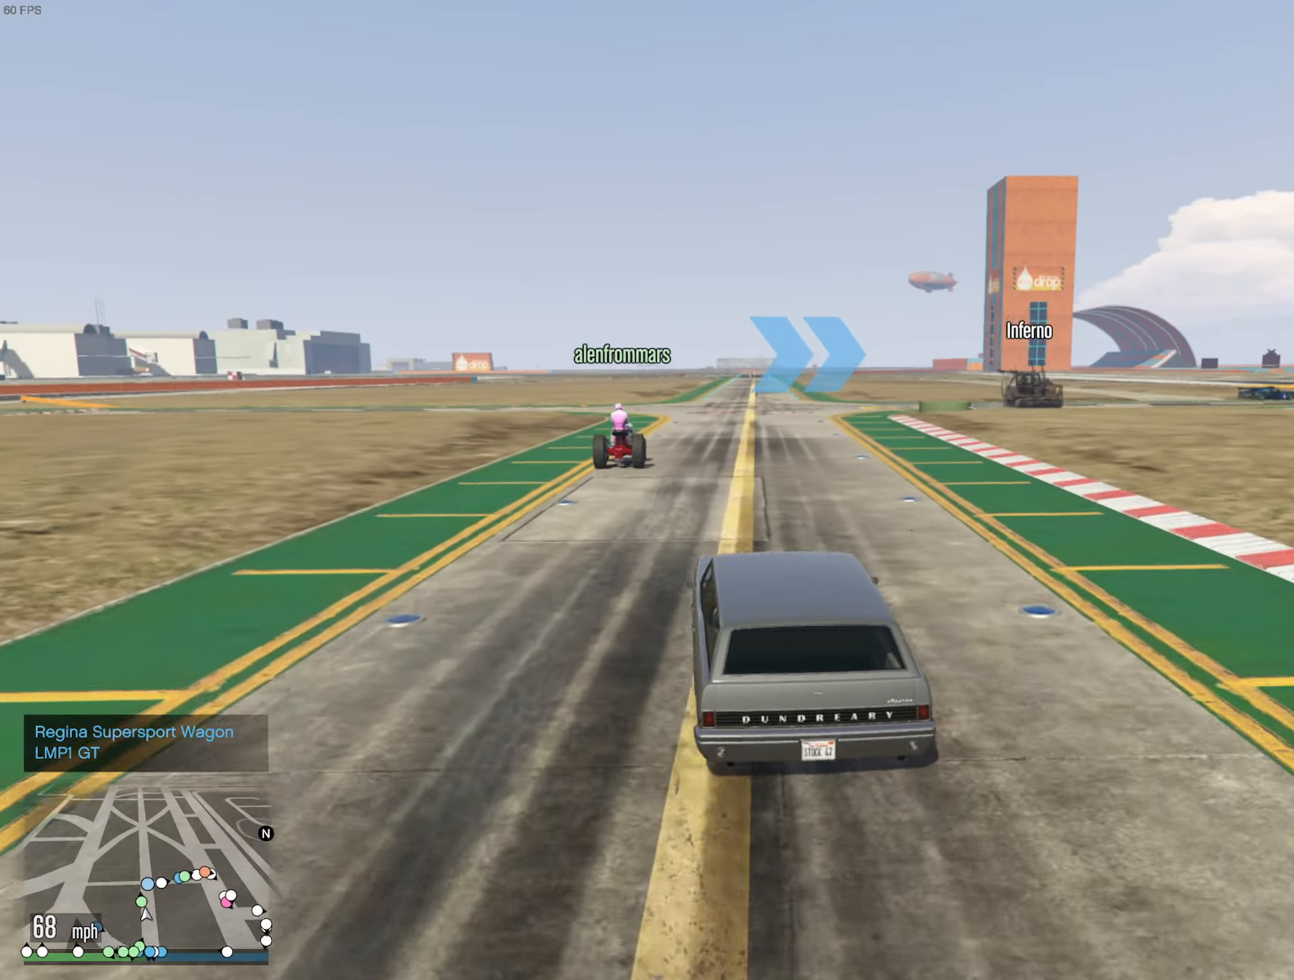
Gameplay with a controller (Xbox layout); each line is a JSON object with the inputs held at the frame after it. "events" lists button and stick changes between this image and that frame as [ms after this image, input, new state], when the widget could be followed in between.
{"buttons": ["L2"], "left_stick": "down-right", "right_stick": "center", "events": [[283, "R2", "up"], [450, "left_stick", "down-right"], [483, "L2", "down"]]}
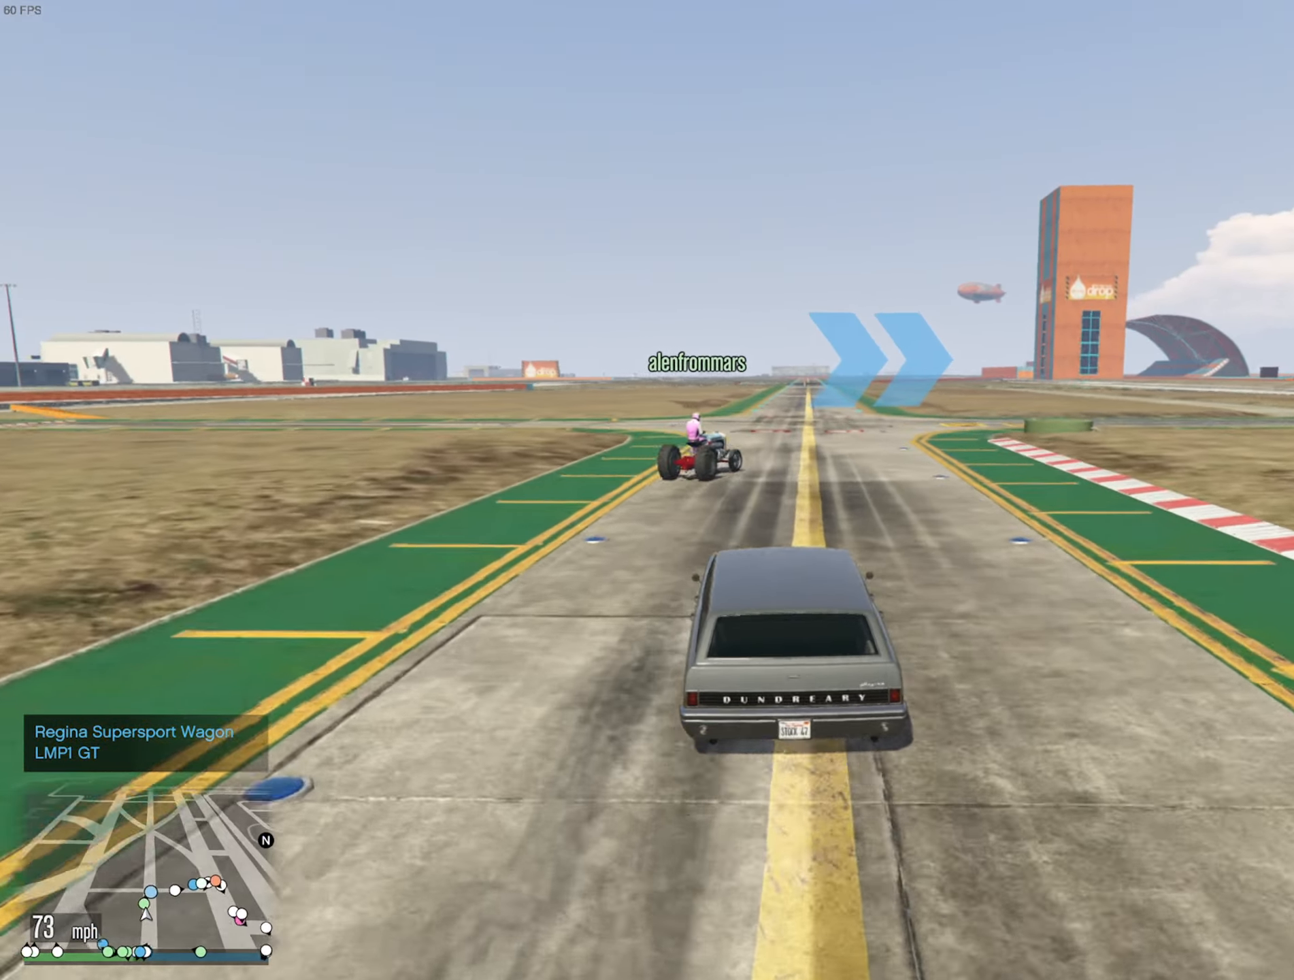
{"buttons": [], "left_stick": "center", "right_stick": "center", "events": [[116, "L2", "up"], [116, "left_stick", "center"], [250, "left_stick", "down-right"], [266, "L2", "down"], [383, "L2", "up"], [383, "left_stick", "center"]]}
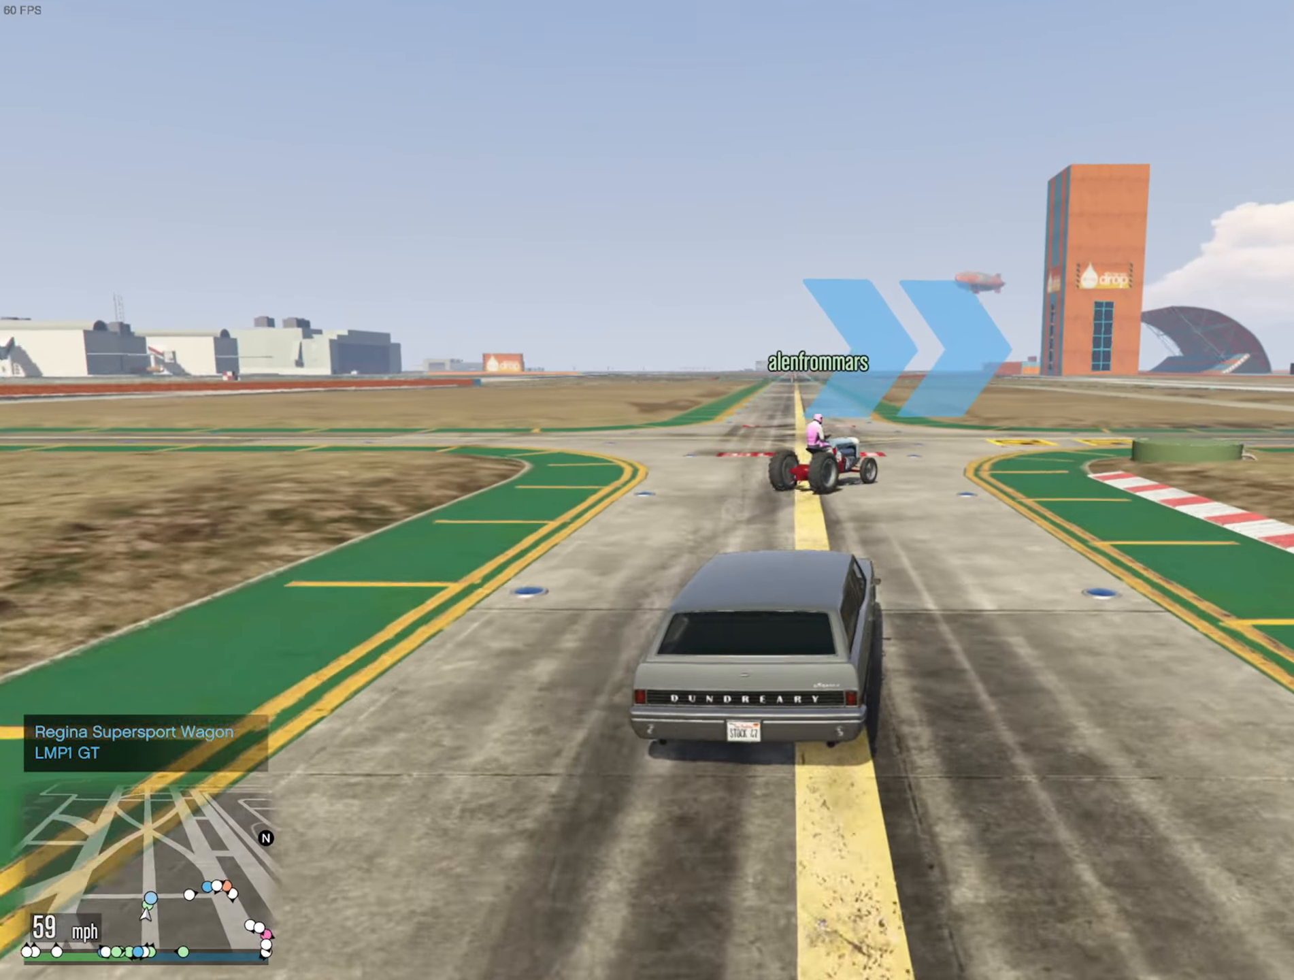
{"buttons": [], "left_stick": "down-right", "right_stick": "center", "events": [[16, "left_stick", "down-right"], [150, "left_stick", "center"], [233, "left_stick", "down-right"], [400, "left_stick", "center"], [483, "left_stick", "down-right"]]}
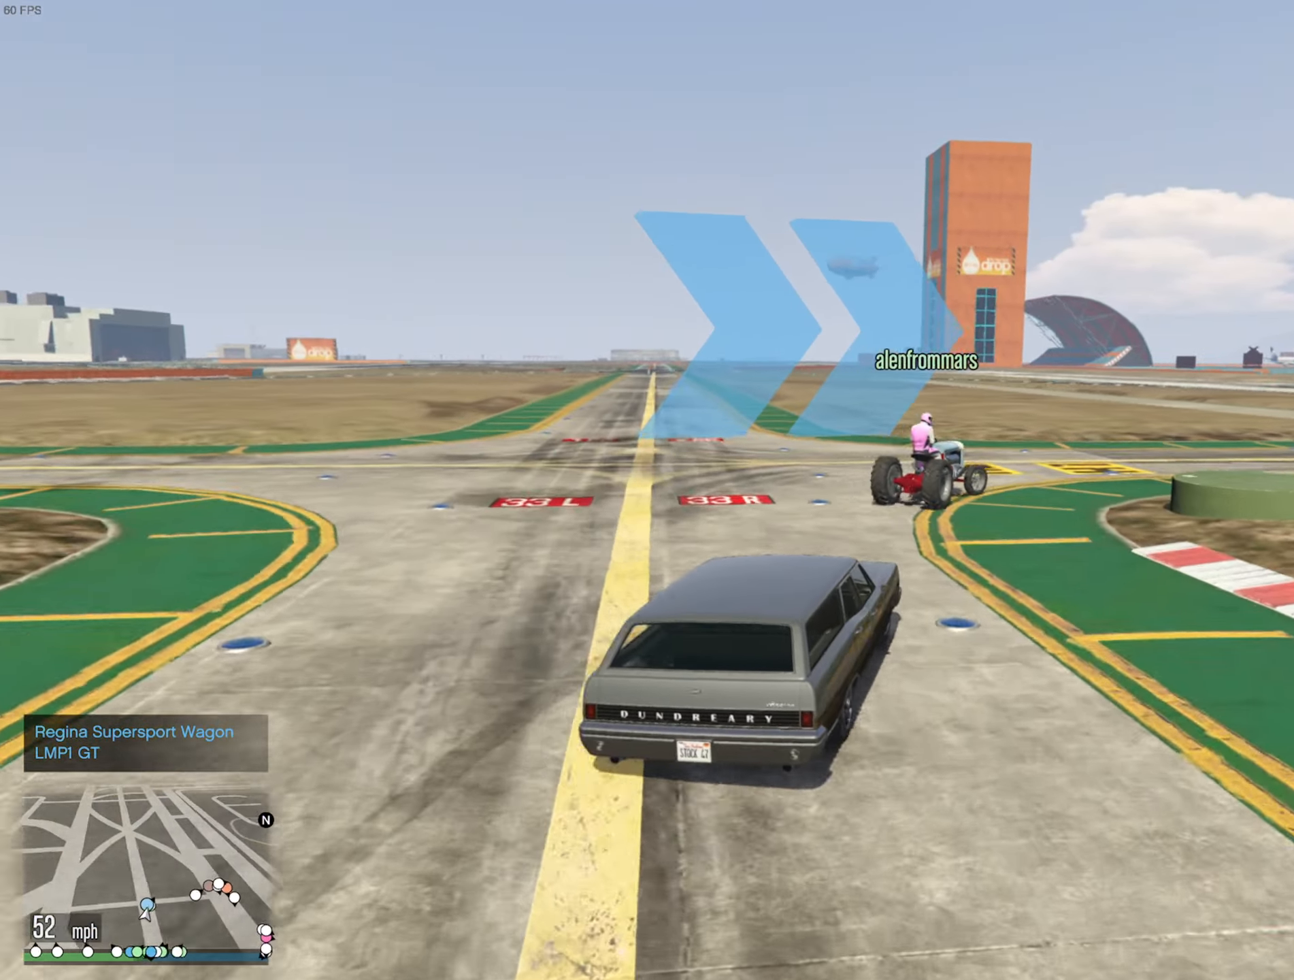
{"buttons": [], "left_stick": "down-right", "right_stick": "center", "events": []}
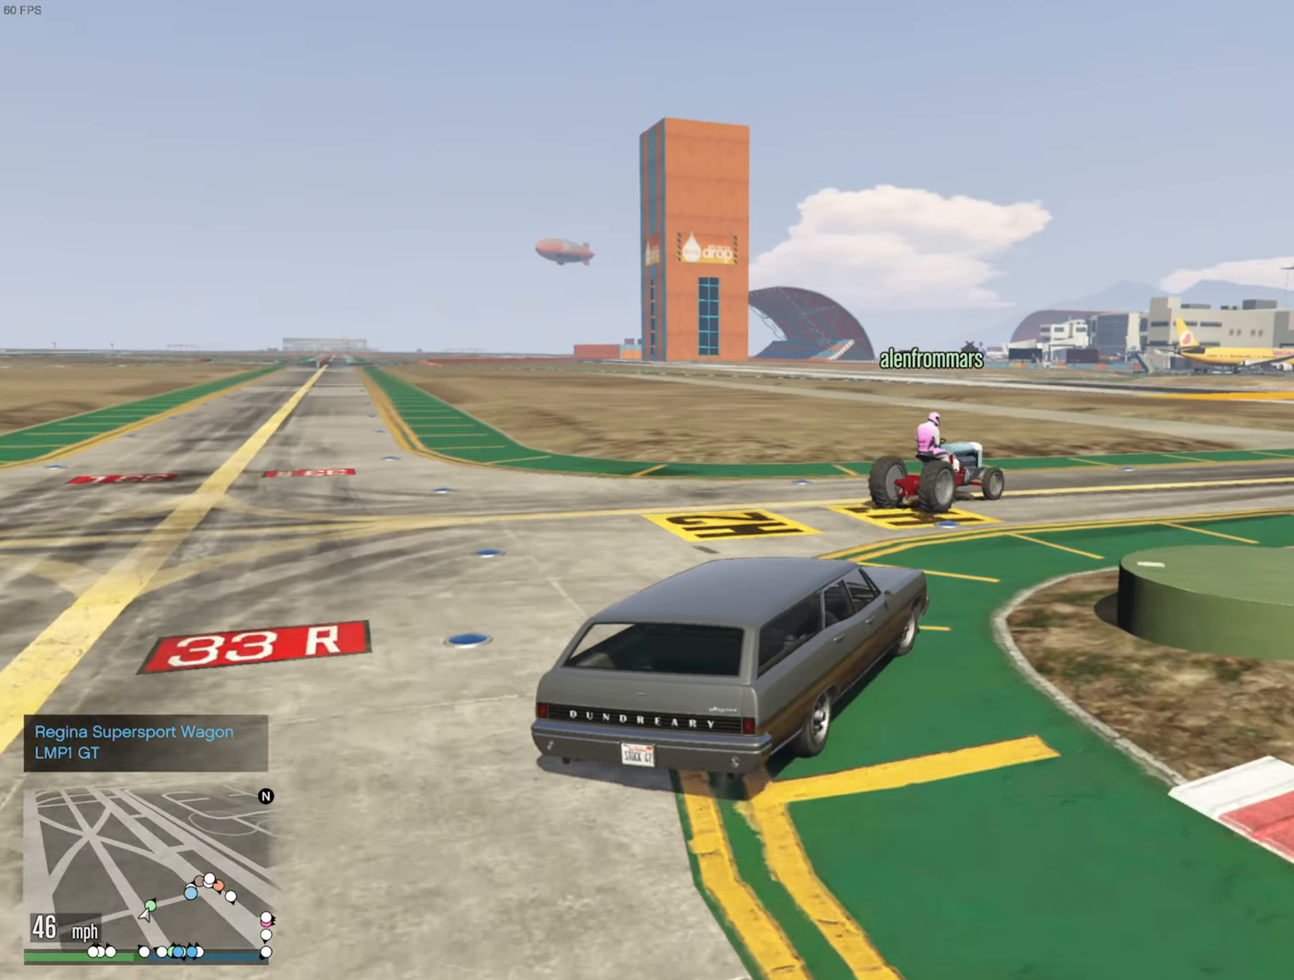
{"buttons": ["R2"], "left_stick": "down-right", "right_stick": "center", "events": [[200, "R2", "down"], [216, "left_stick", "center"], [383, "left_stick", "down-right"]]}
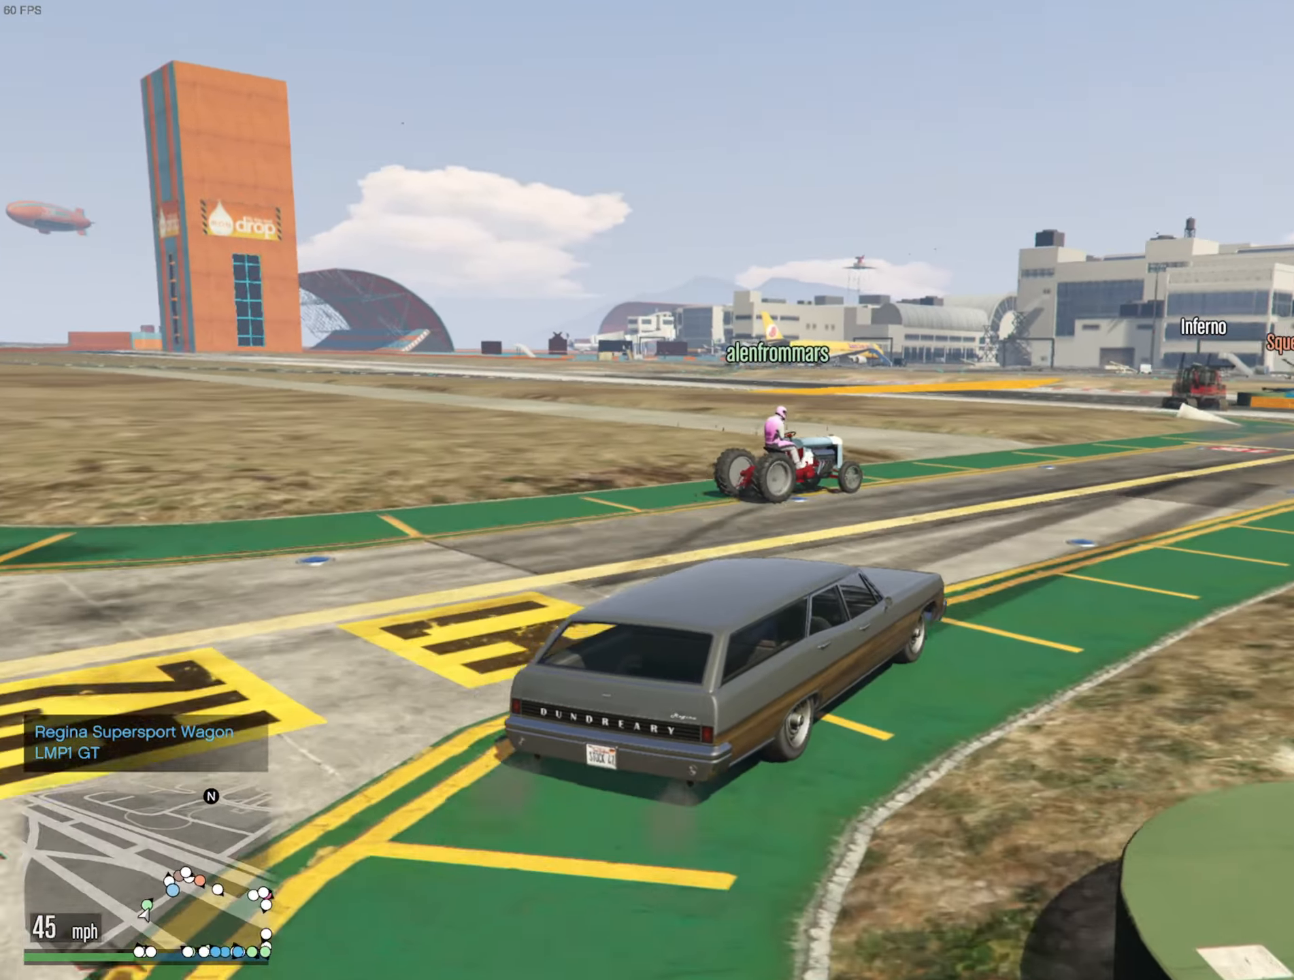
{"buttons": ["R2"], "left_stick": "center", "right_stick": "center", "events": [[16, "left_stick", "center"], [217, "left_stick", "down-right"], [333, "left_stick", "center"]]}
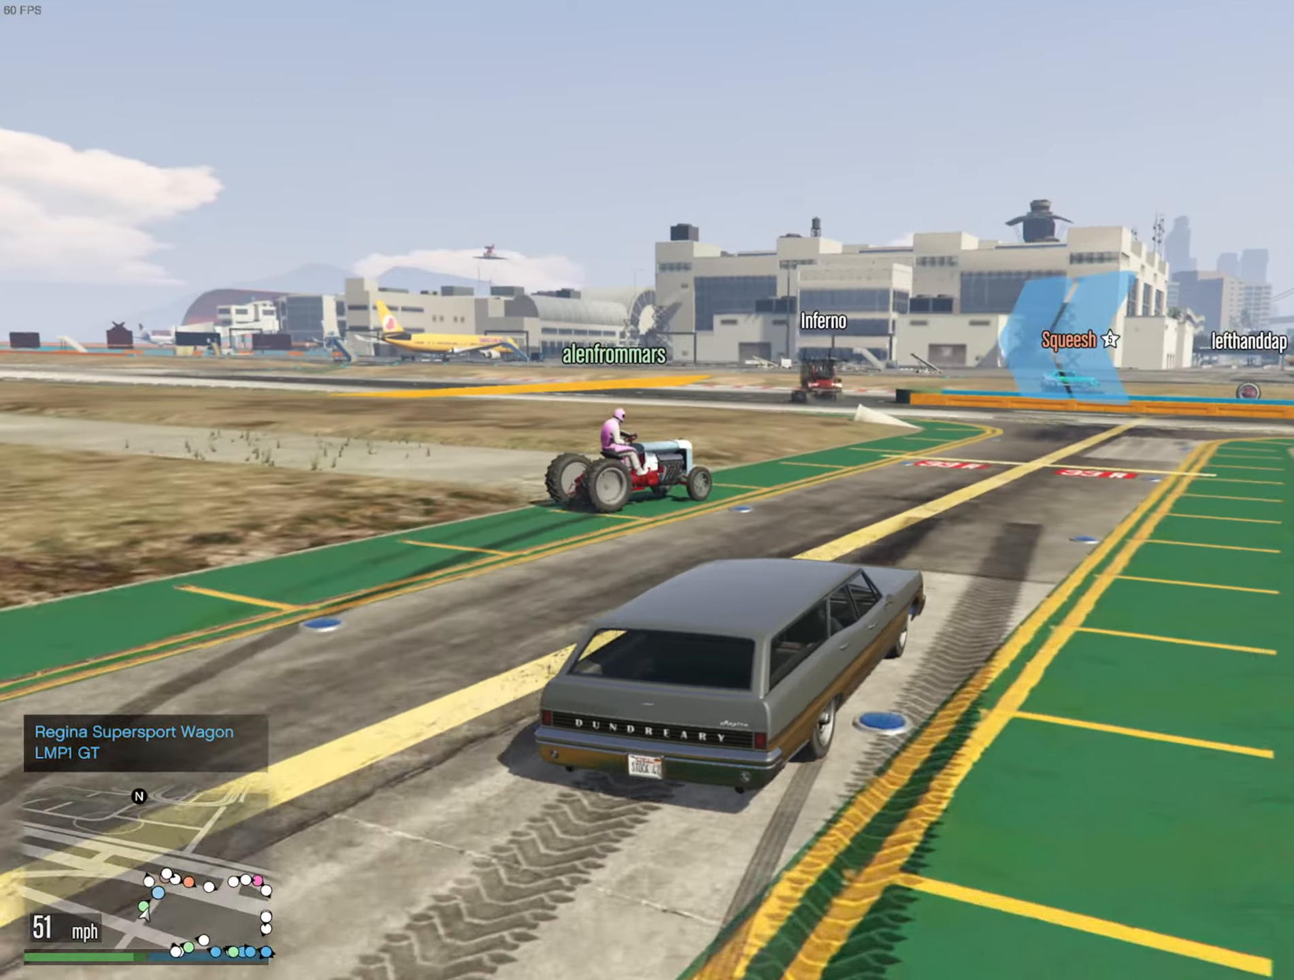
{"buttons": [], "left_stick": "center", "right_stick": "center", "events": [[417, "R2", "up"]]}
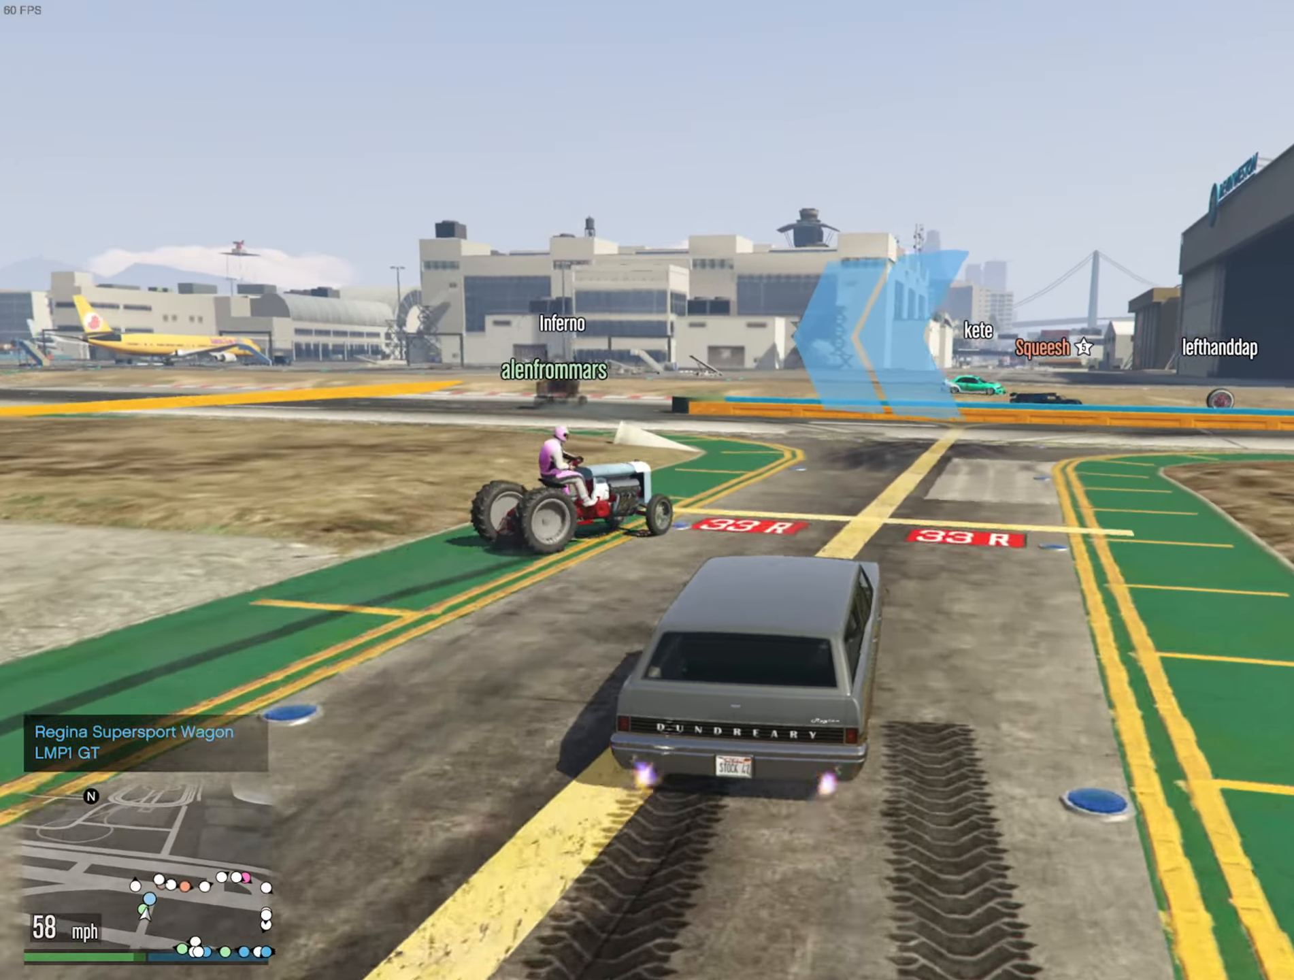
{"buttons": [], "left_stick": "center", "right_stick": "center", "events": [[300, "left_stick", "down-right"], [400, "left_stick", "center"]]}
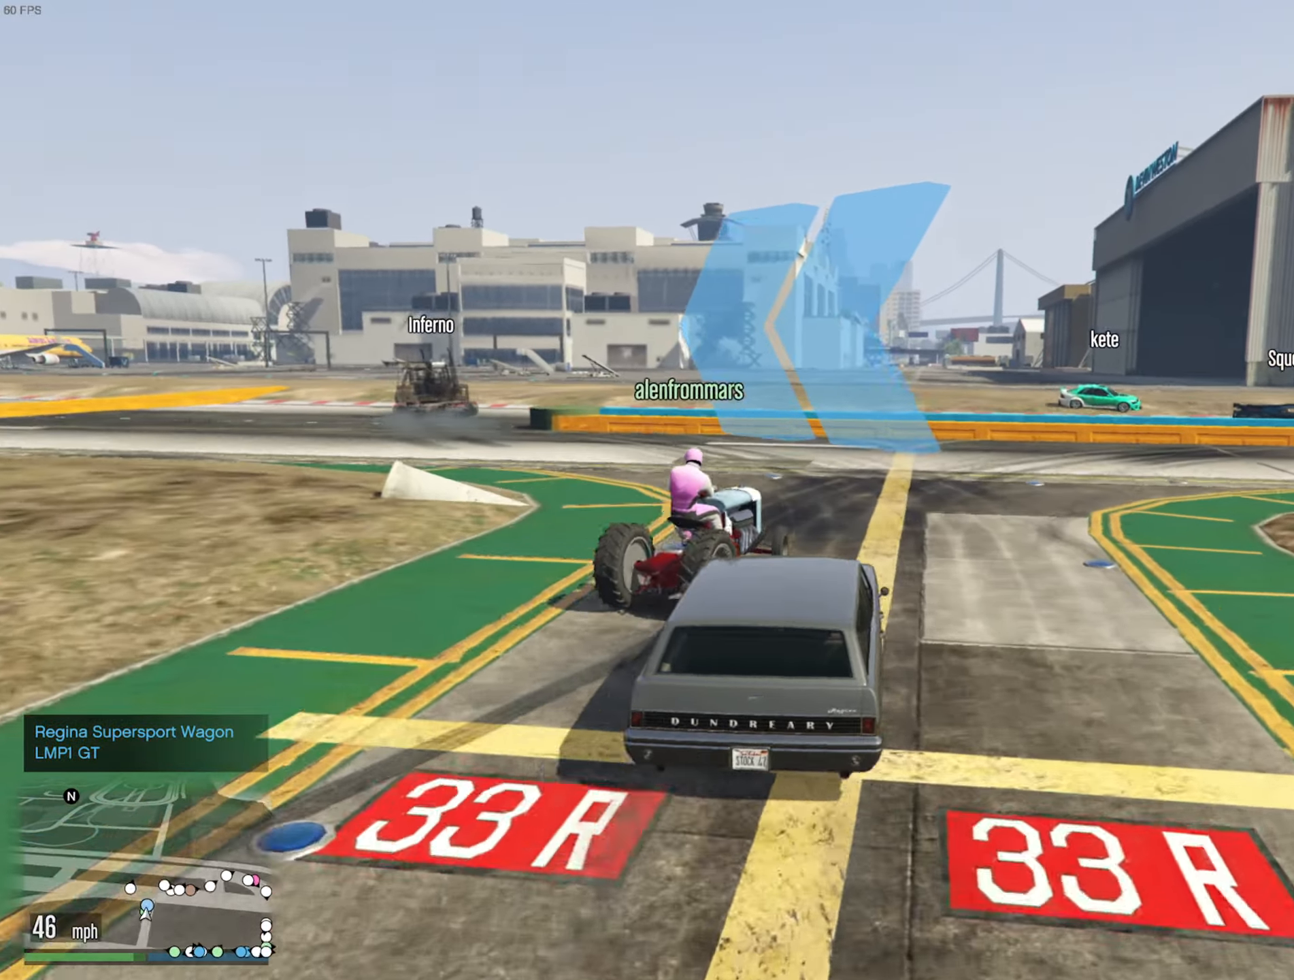
{"buttons": ["R2"], "left_stick": "left", "right_stick": "center", "events": [[50, "L2", "down"], [67, "left_stick", "up-left"], [217, "L2", "up"], [283, "L2", "down"], [383, "L2", "up"], [417, "R2", "down"], [433, "left_stick", "left"]]}
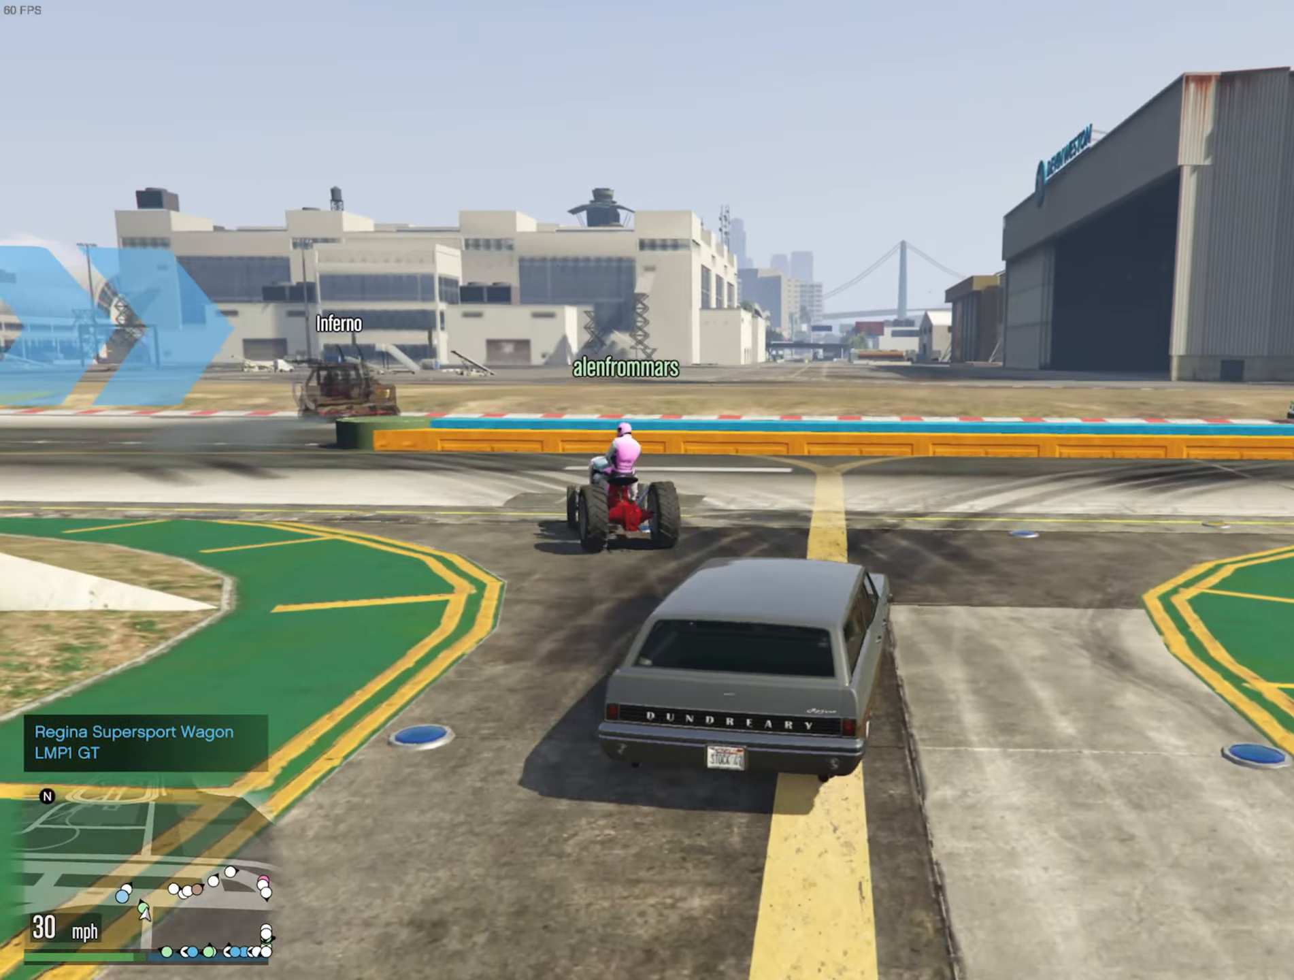
{"buttons": ["R2"], "left_stick": "center", "right_stick": "center", "events": [[100, "R2", "up"], [417, "left_stick", "center"], [433, "R2", "down"]]}
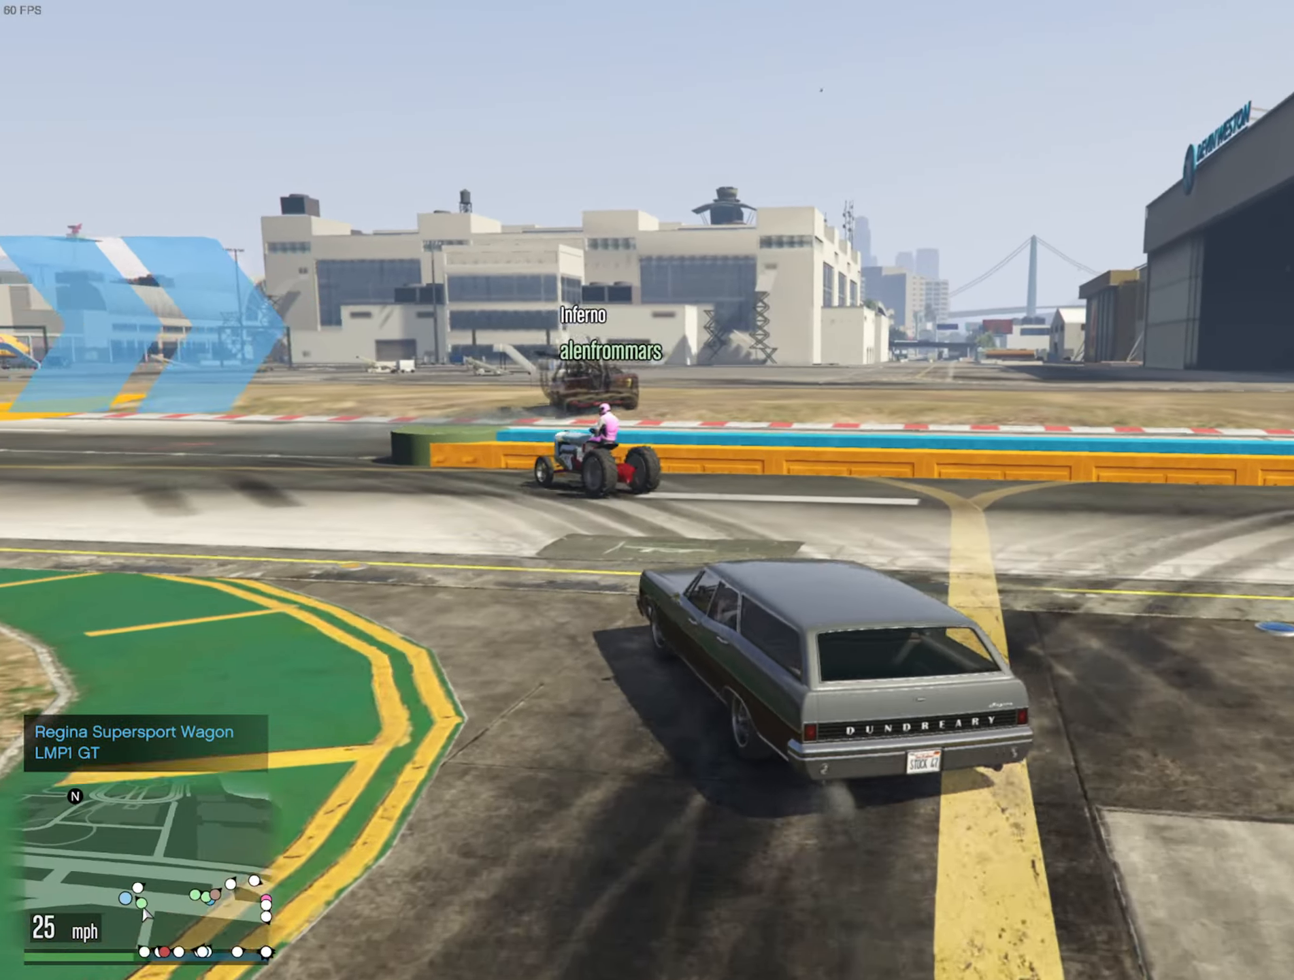
{"buttons": ["R2"], "left_stick": "center", "right_stick": "center", "events": [[17, "left_stick", "left"], [150, "left_stick", "center"], [233, "R2", "up"], [283, "left_stick", "left"], [317, "R2", "down"], [400, "left_stick", "center"]]}
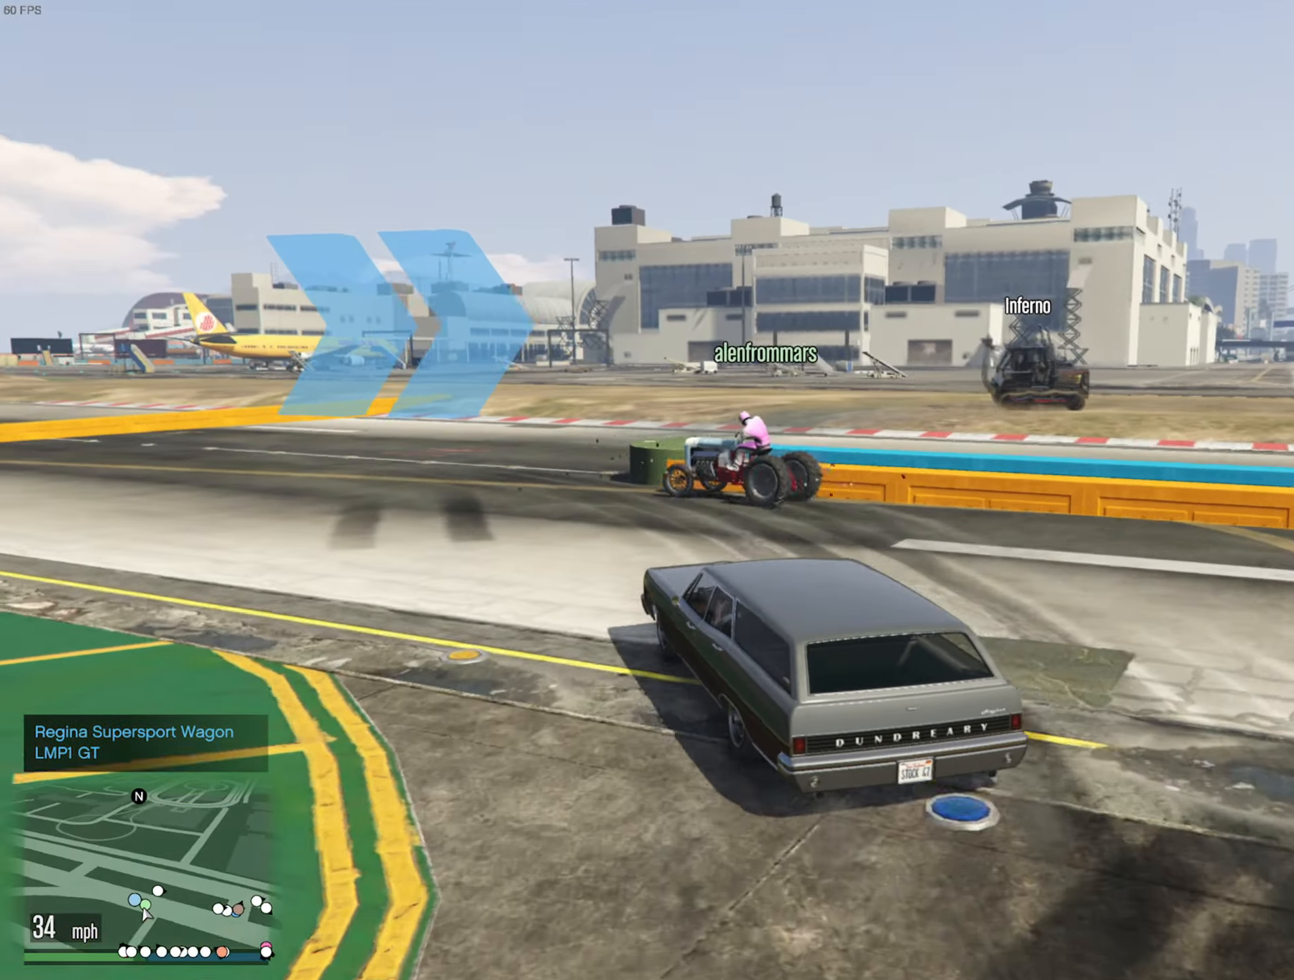
{"buttons": [], "left_stick": "center", "right_stick": "center", "events": [[200, "R2", "up"]]}
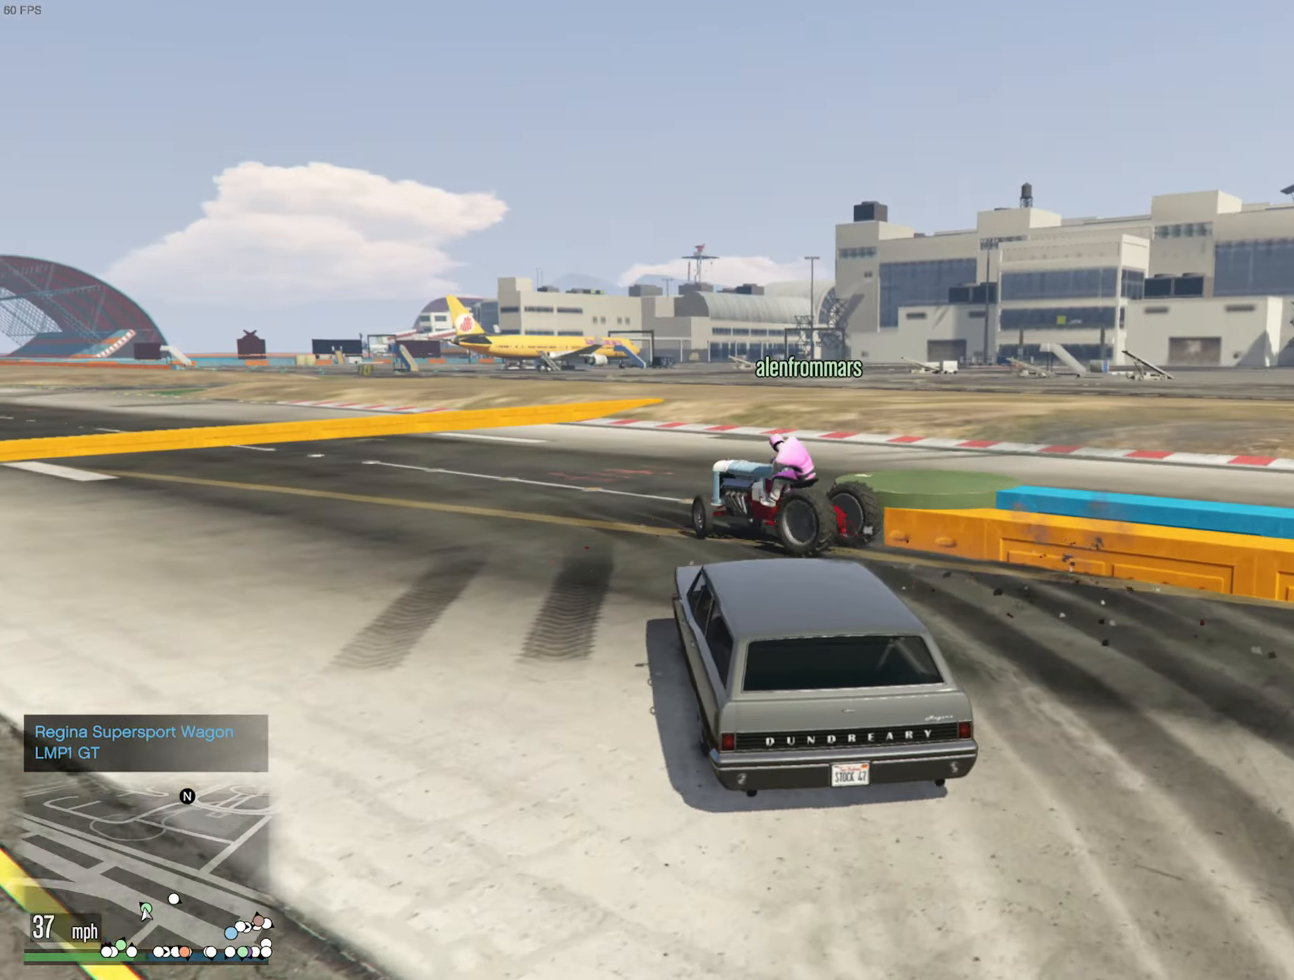
{"buttons": [], "left_stick": "center", "right_stick": "center", "events": [[17, "L2", "down"], [83, "left_stick", "down-right"], [350, "L2", "up"], [350, "left_stick", "center"]]}
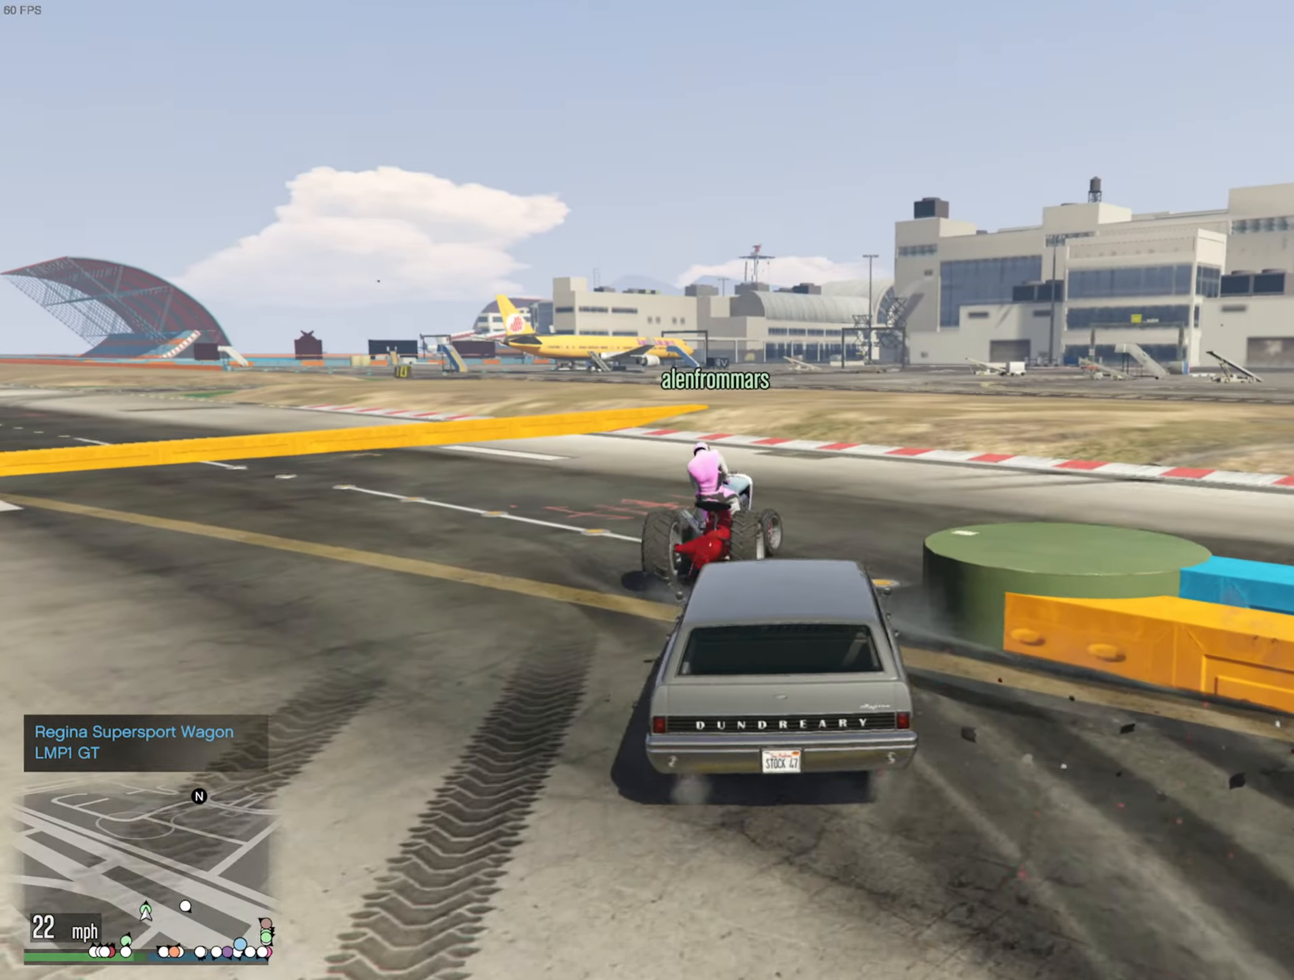
{"buttons": [], "left_stick": "down-right", "right_stick": "center", "events": [[33, "R2", "down"], [233, "left_stick", "down-right"], [283, "R2", "up"]]}
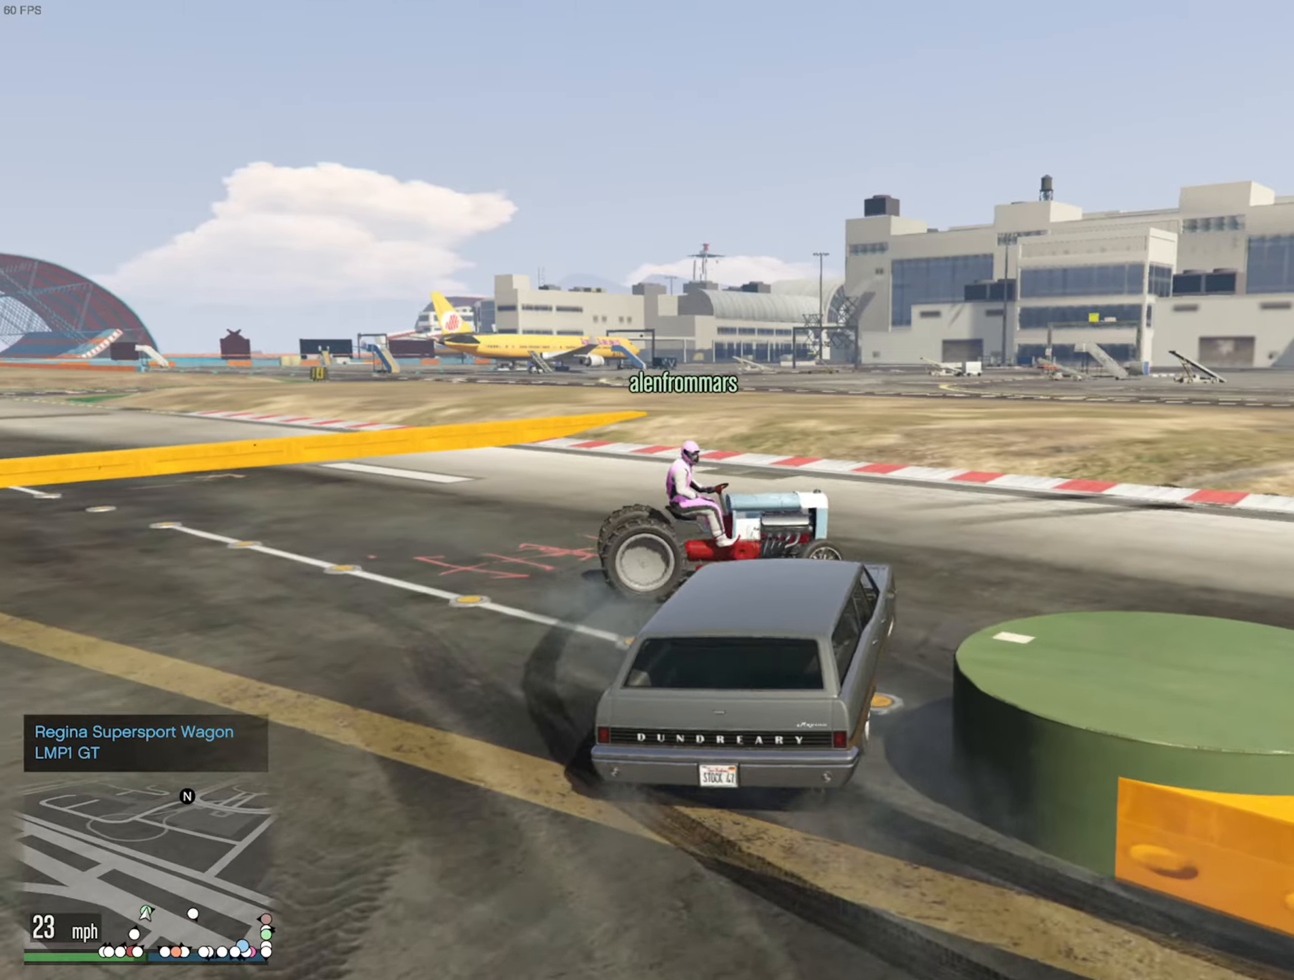
{"buttons": [], "left_stick": "down-right", "right_stick": "center", "events": []}
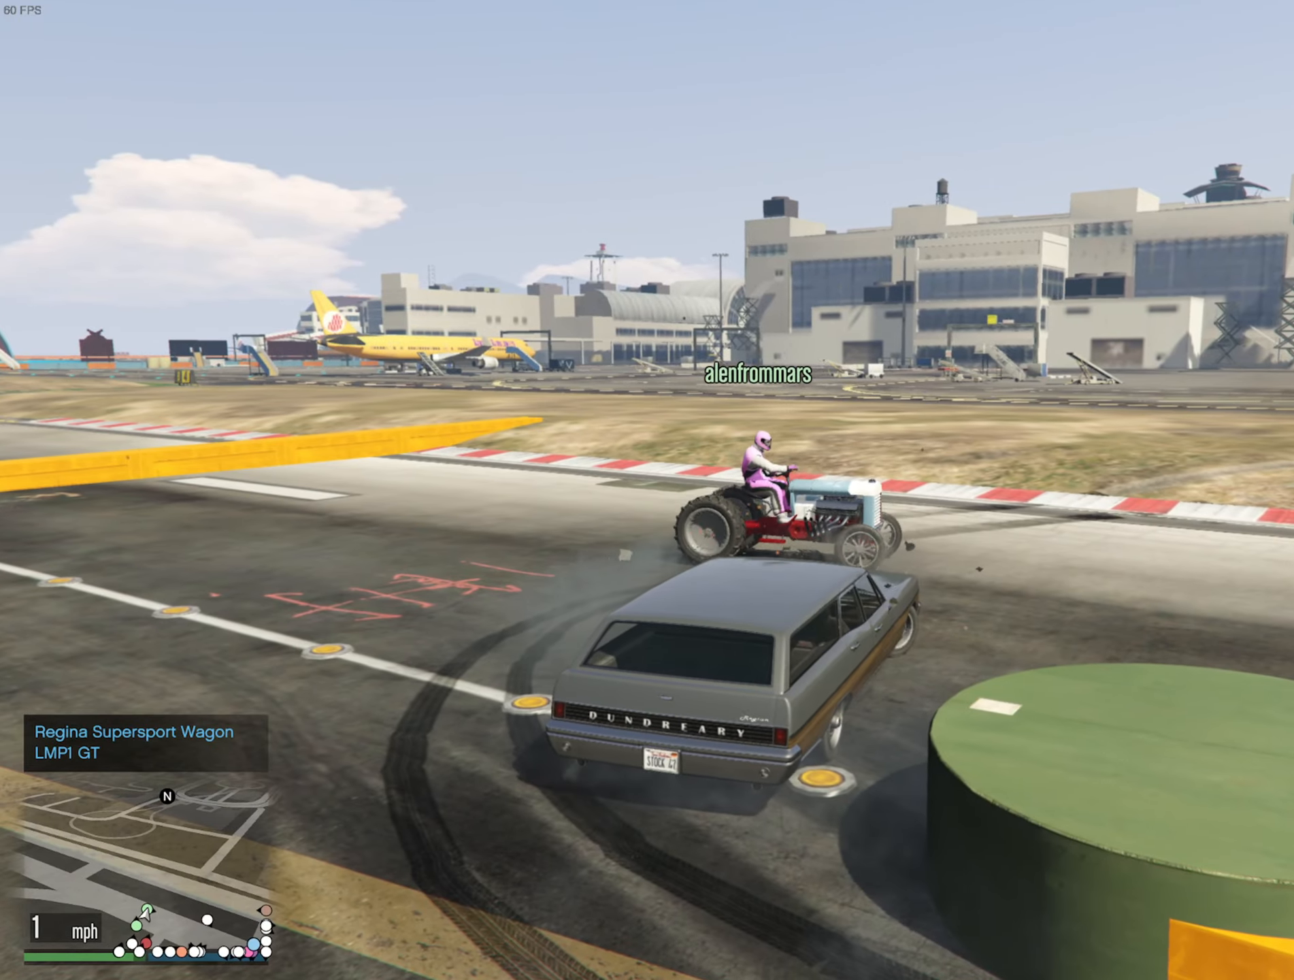
{"buttons": ["R2"], "left_stick": "down-right", "right_stick": "center", "events": [[84, "R2", "down"]]}
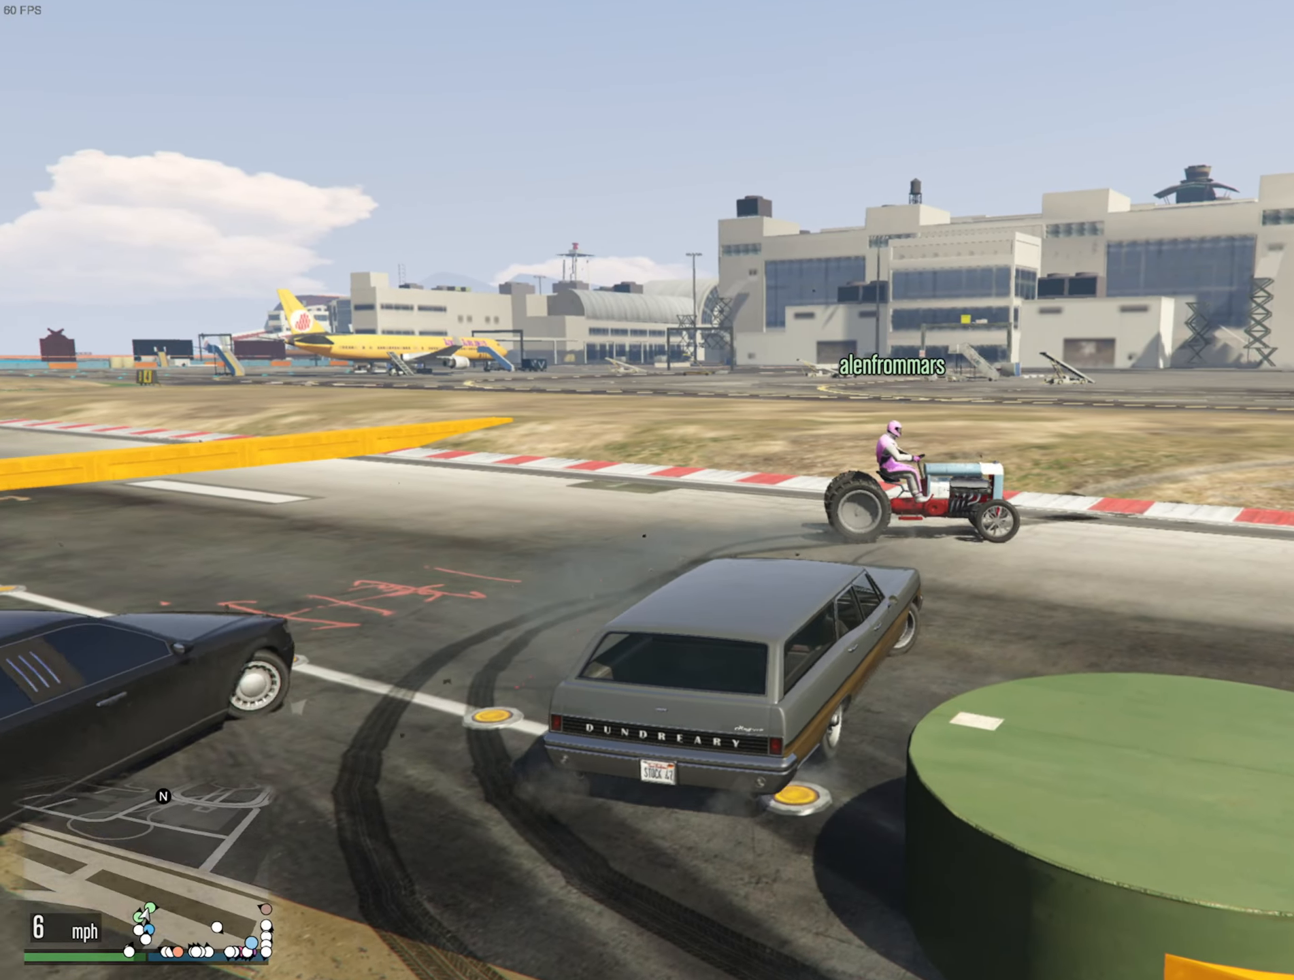
{"buttons": [], "left_stick": "down-right", "right_stick": "center", "events": [[500, "R2", "up"]]}
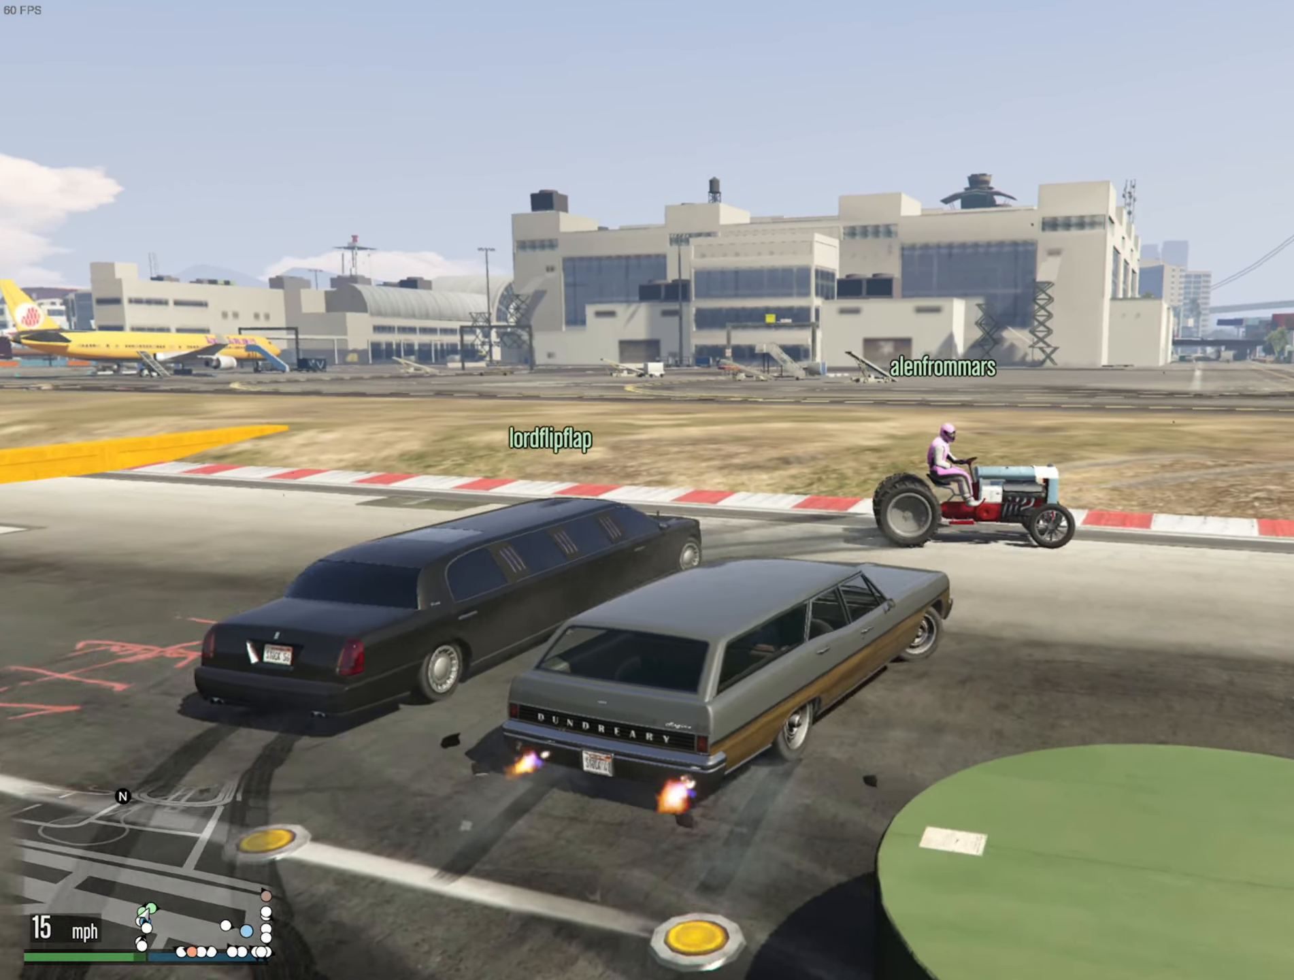
{"buttons": ["R2"], "left_stick": "down-right", "right_stick": "center", "events": [[284, "R2", "down"]]}
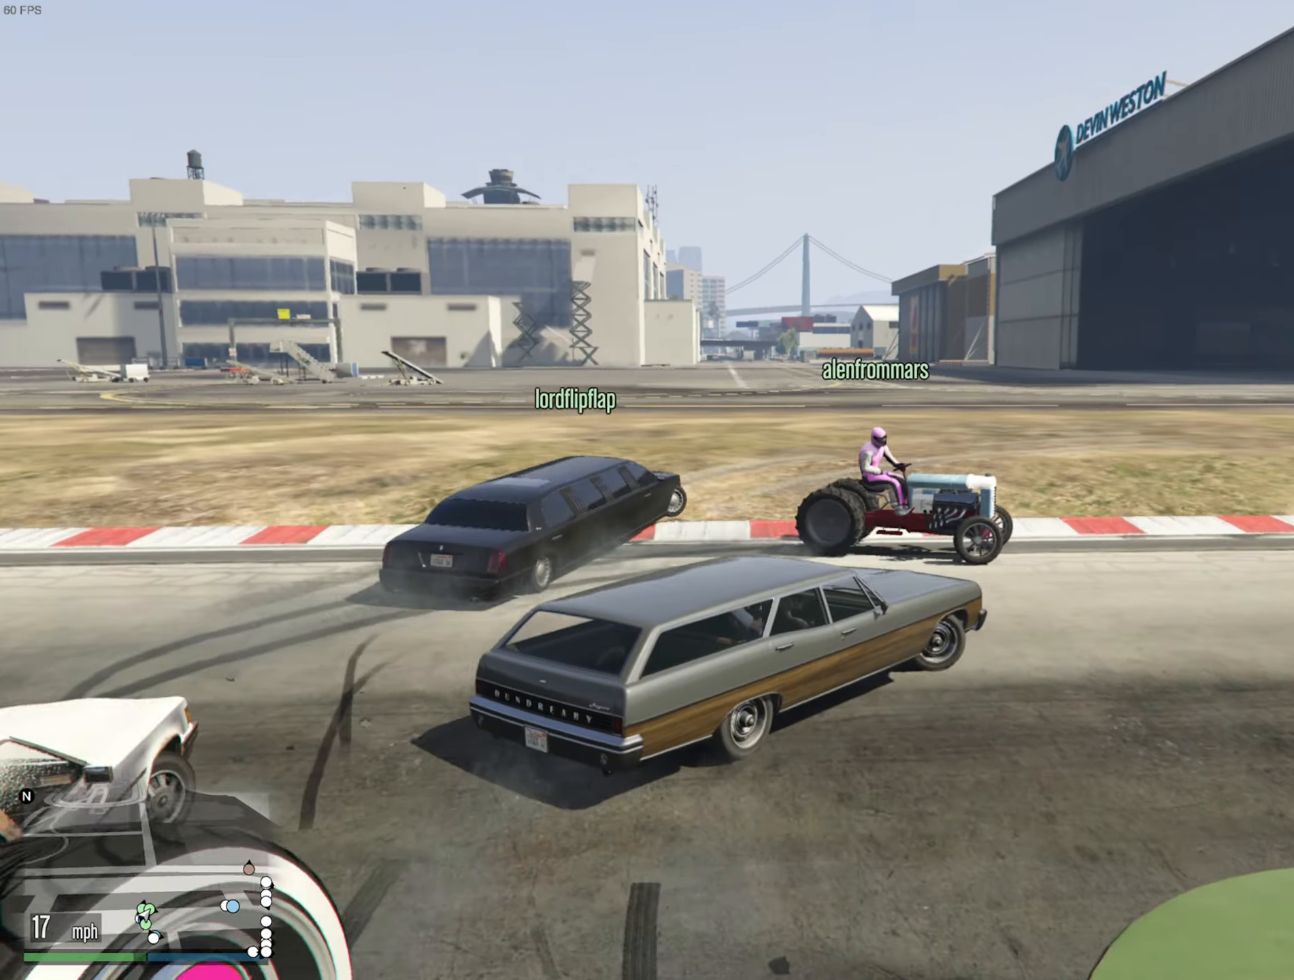
{"buttons": ["R2"], "left_stick": "center", "right_stick": "center", "events": [[350, "left_stick", "center"]]}
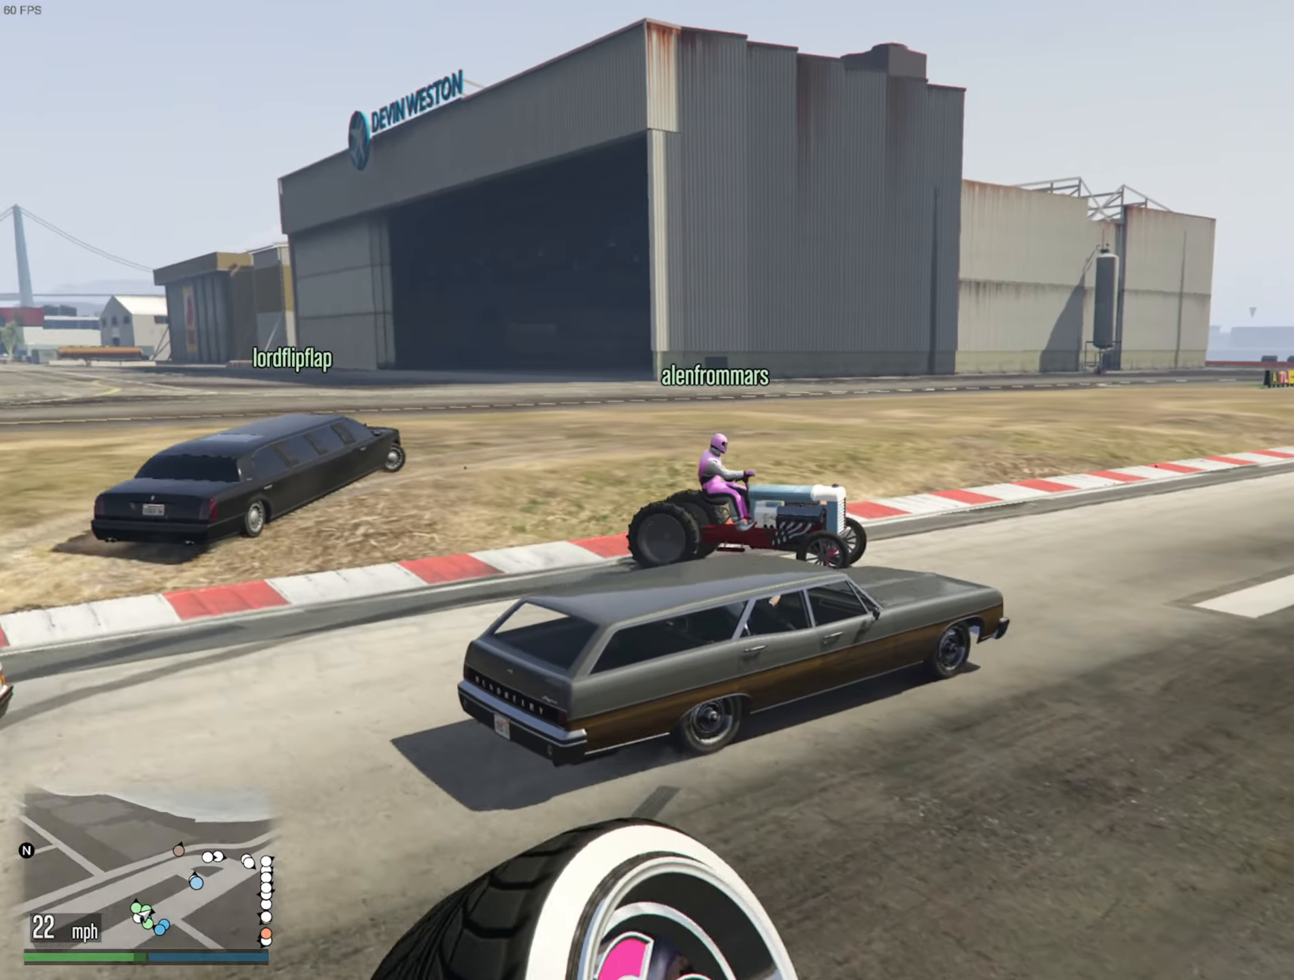
{"buttons": ["R2"], "left_stick": "center", "right_stick": "center", "events": [[234, "left_stick", "up-left"], [417, "left_stick", "center"]]}
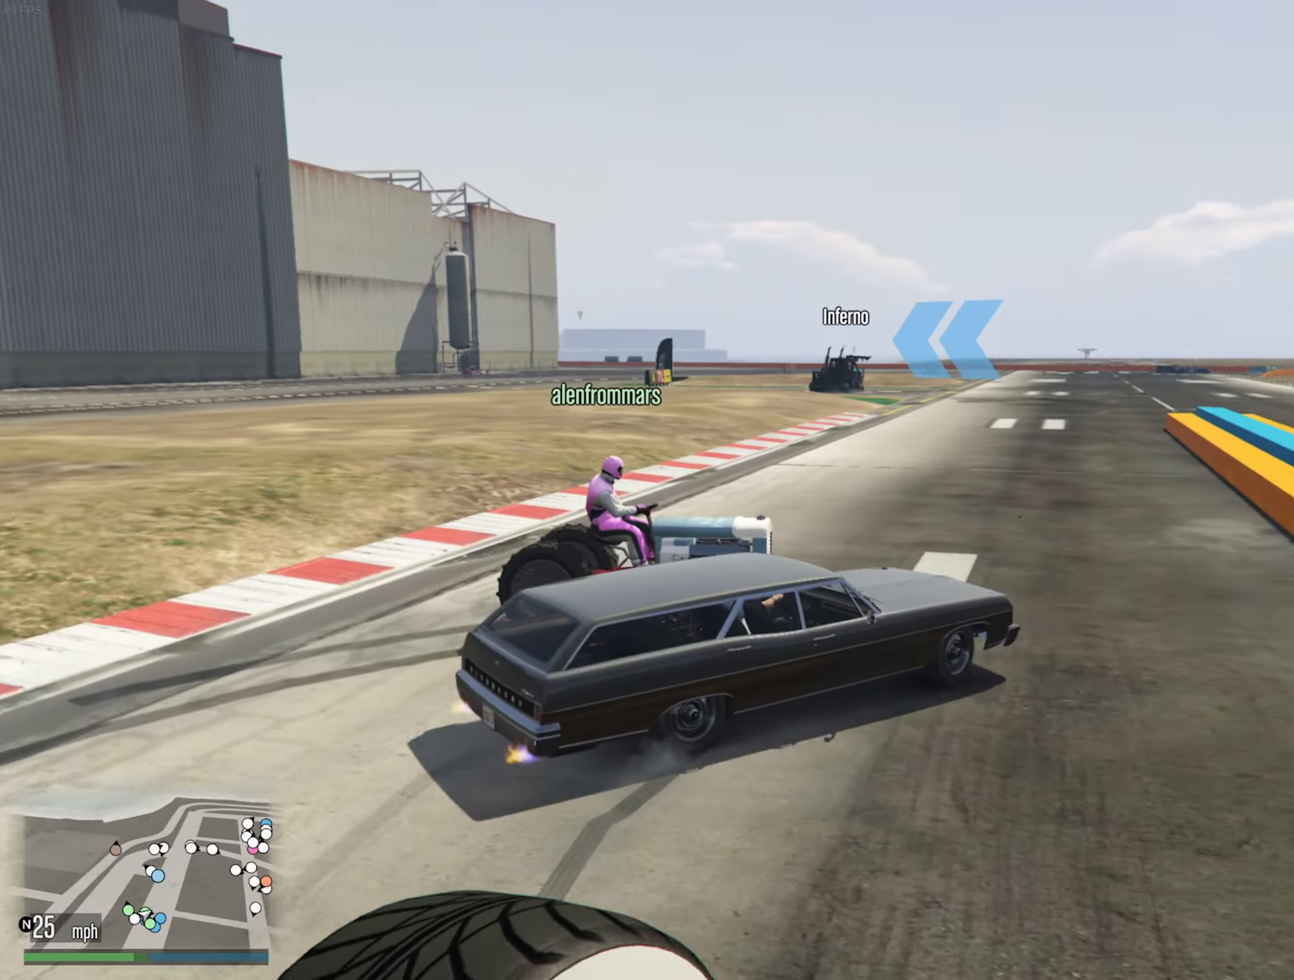
{"buttons": ["R2"], "left_stick": "left", "right_stick": "center", "events": [[167, "left_stick", "left"]]}
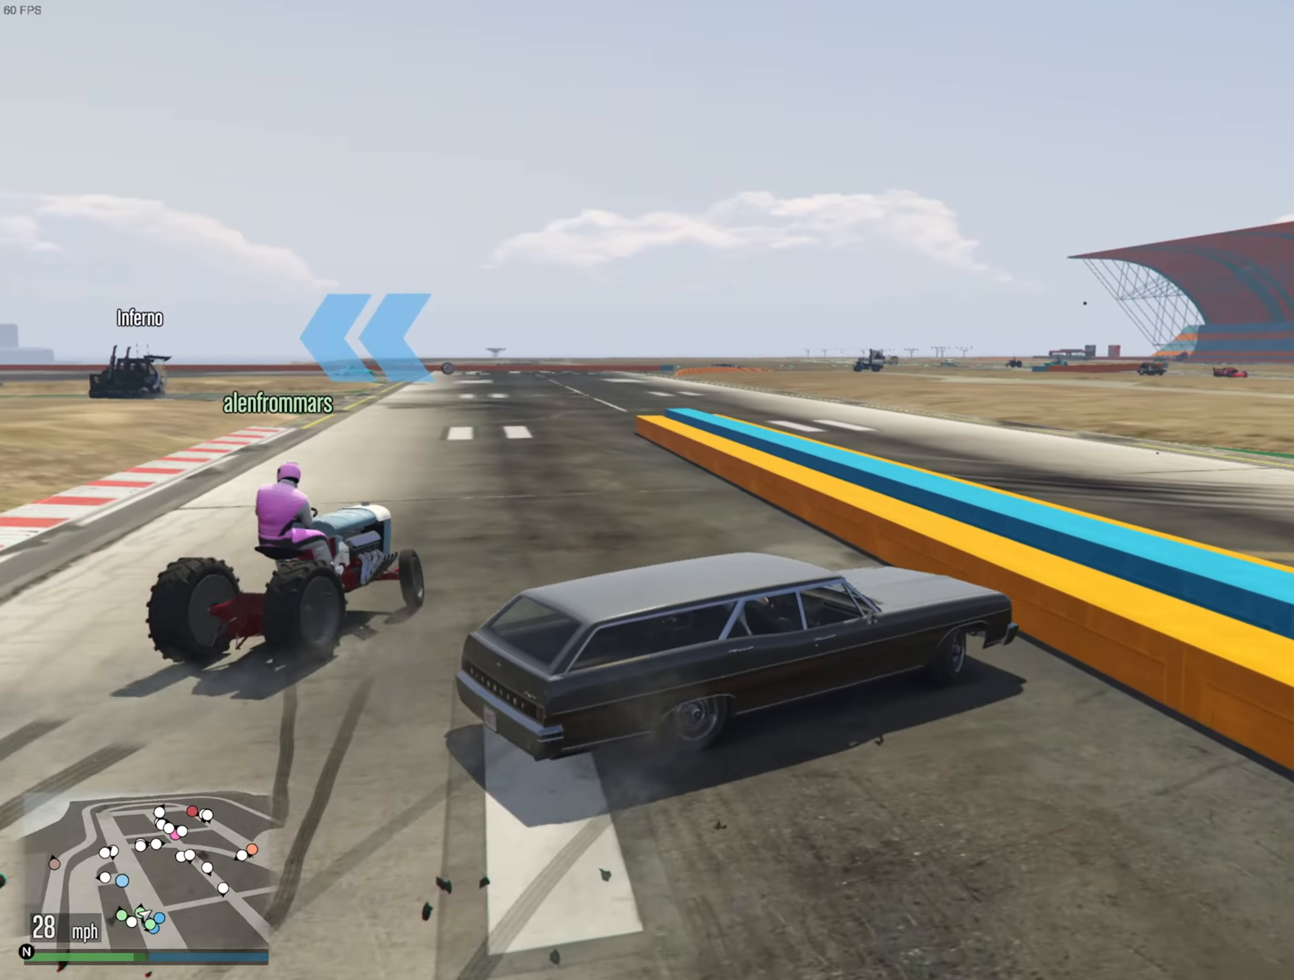
{"buttons": [], "left_stick": "center", "right_stick": "center", "events": [[284, "left_stick", "center"], [467, "R2", "up"]]}
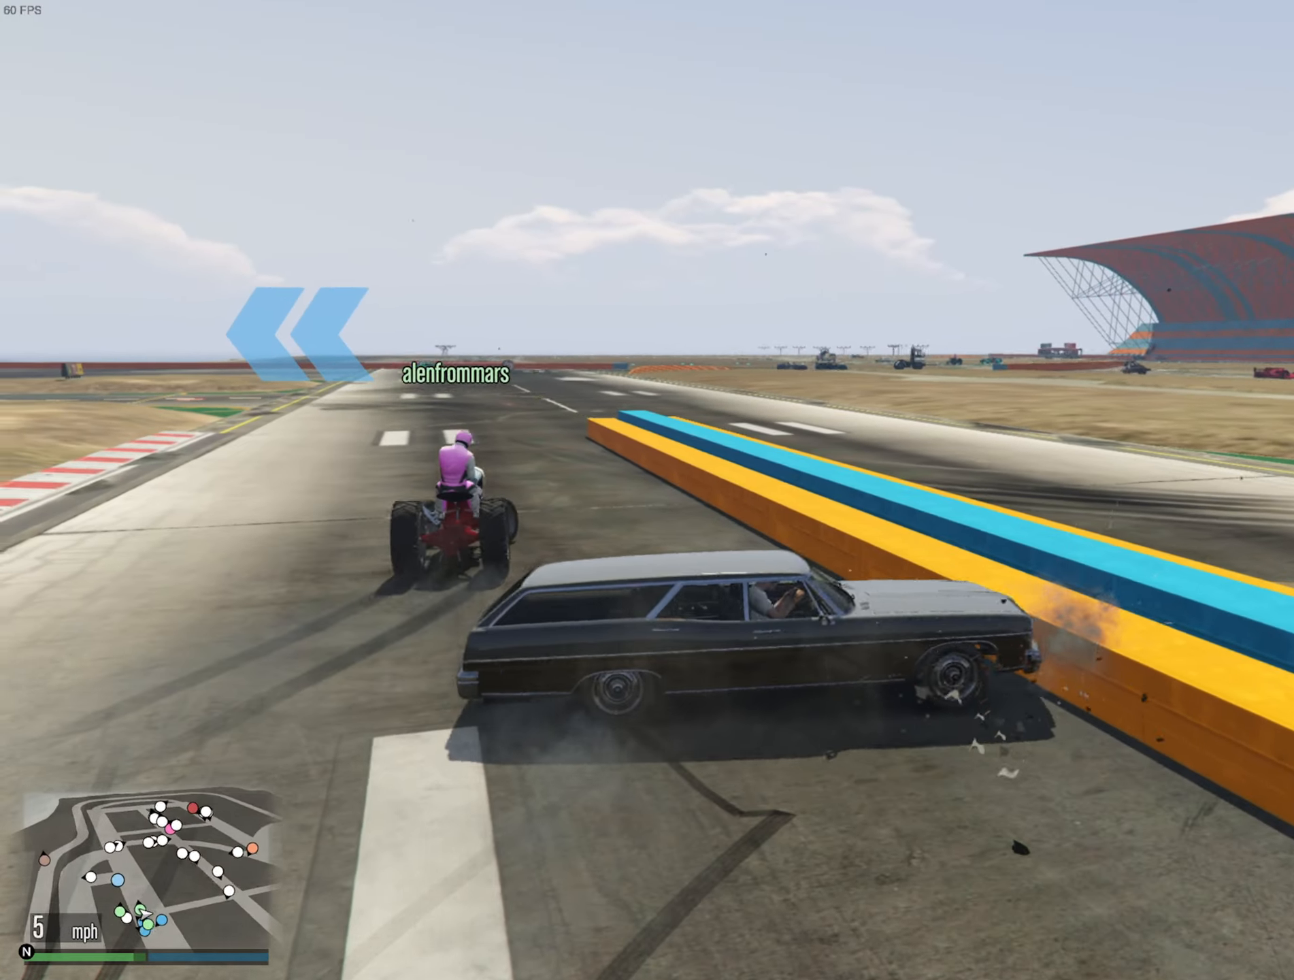
{"buttons": ["L2"], "left_stick": "down-right", "right_stick": "center", "events": [[66, "L2", "down"], [83, "left_stick", "down-right"]]}
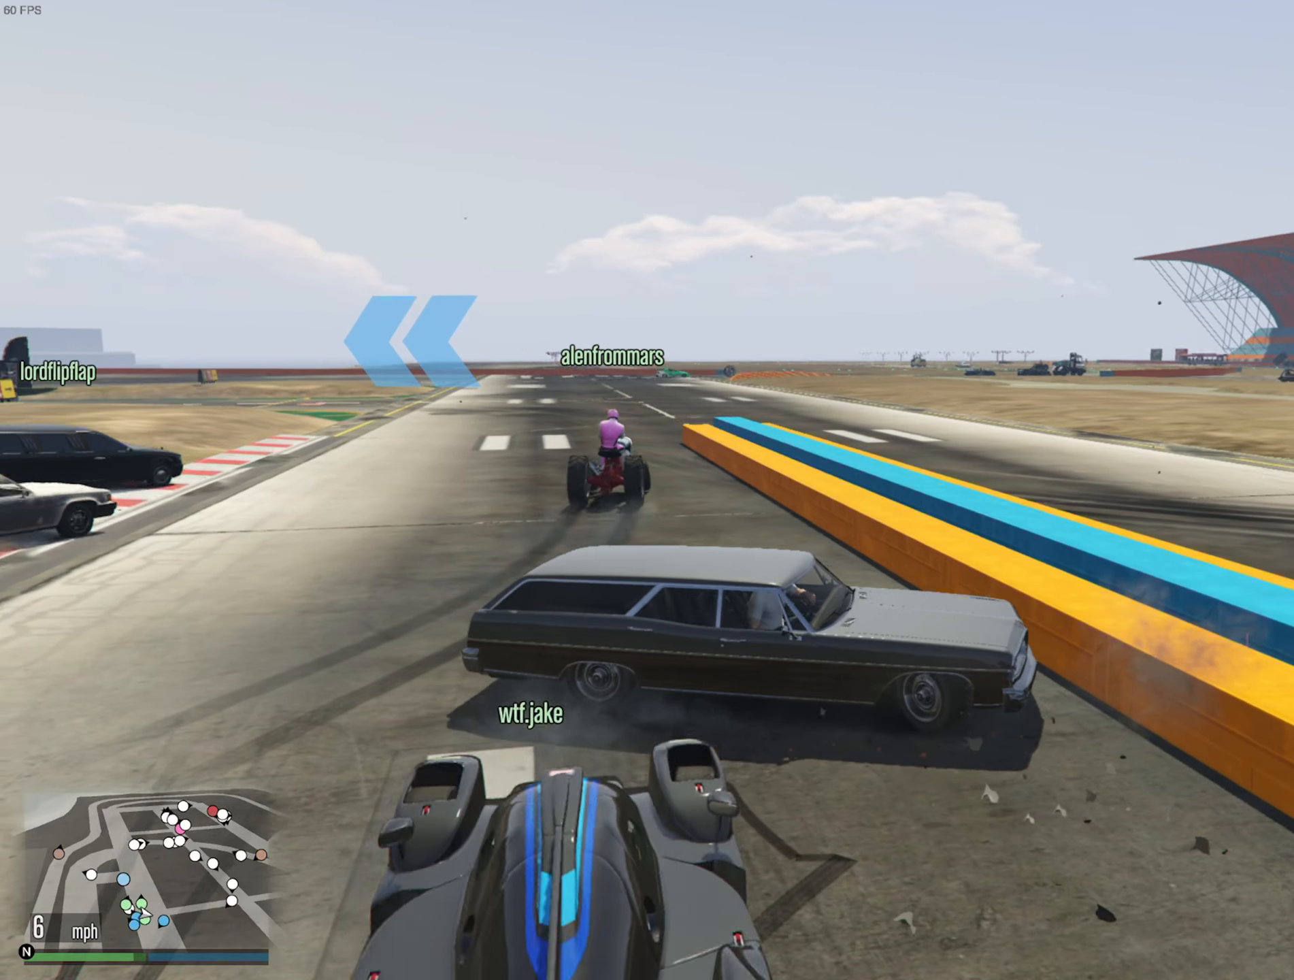
{"buttons": ["L2"], "left_stick": "down-right", "right_stick": "center", "events": []}
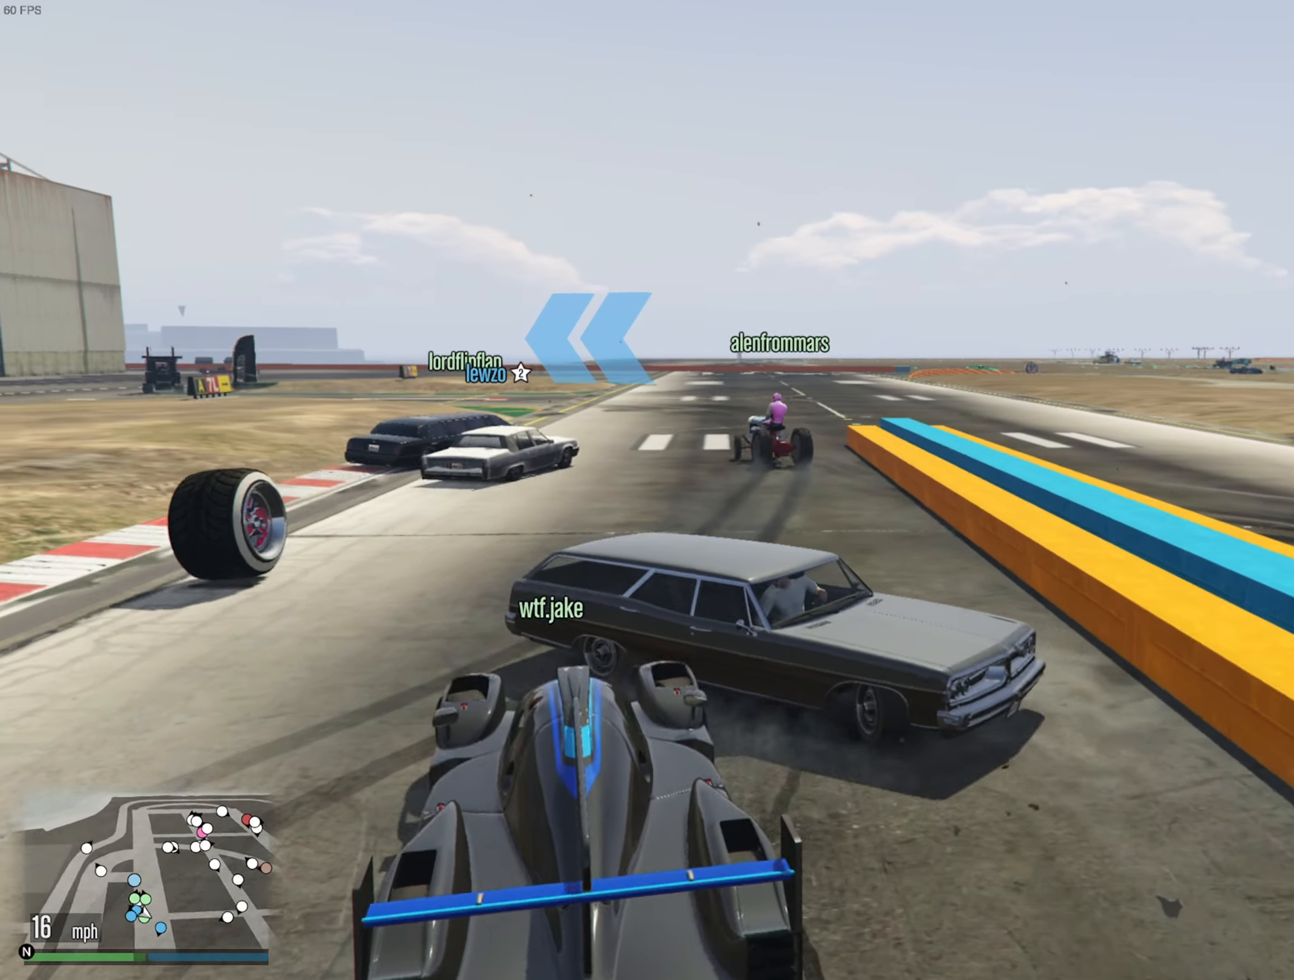
{"buttons": ["L2"], "left_stick": "center", "right_stick": "center", "events": [[183, "left_stick", "center"]]}
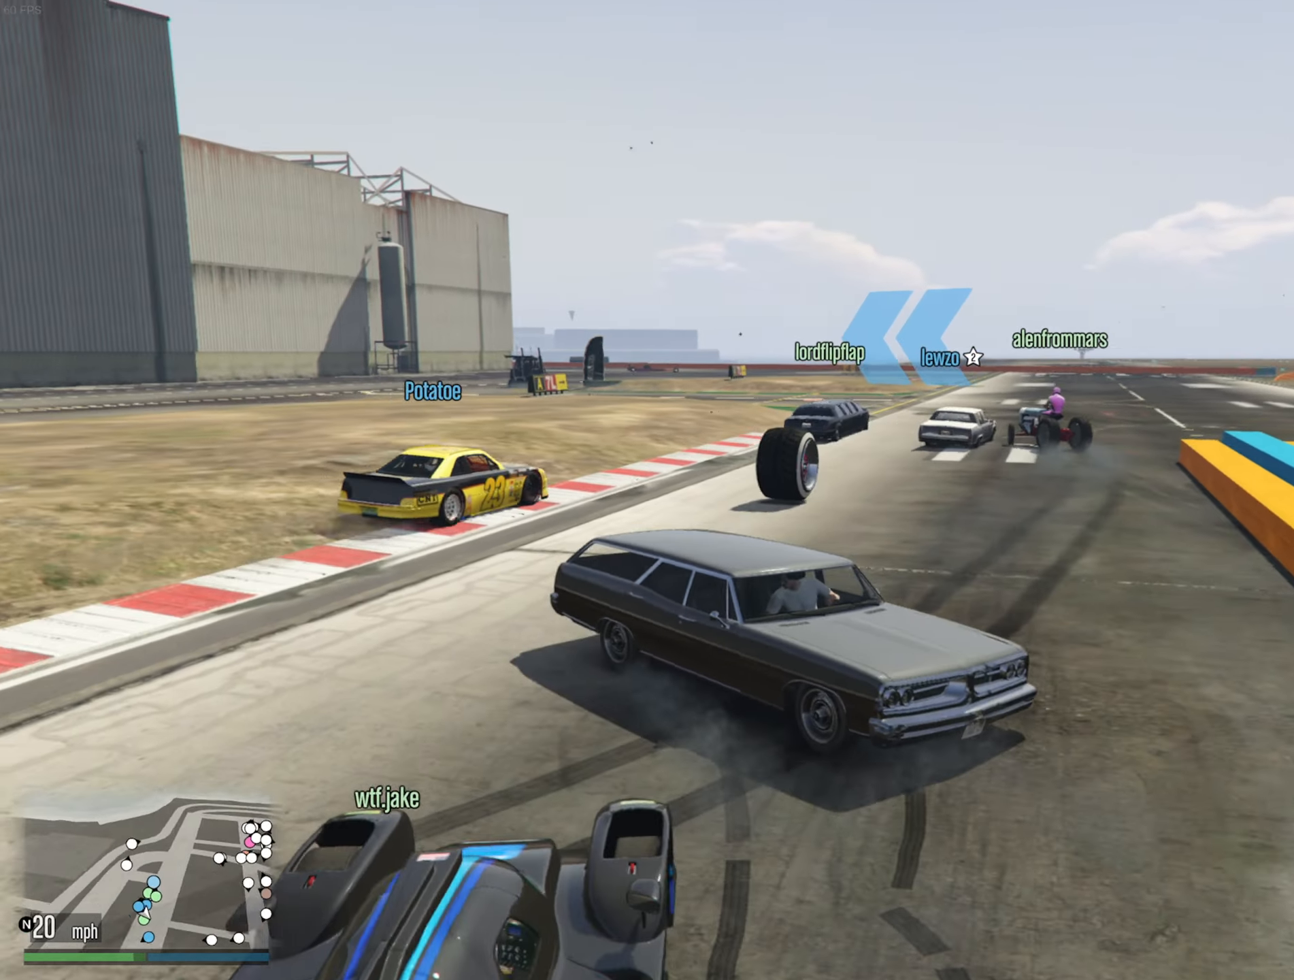
{"buttons": ["L2"], "left_stick": "down-right", "right_stick": "center", "events": [[300, "left_stick", "down-right"]]}
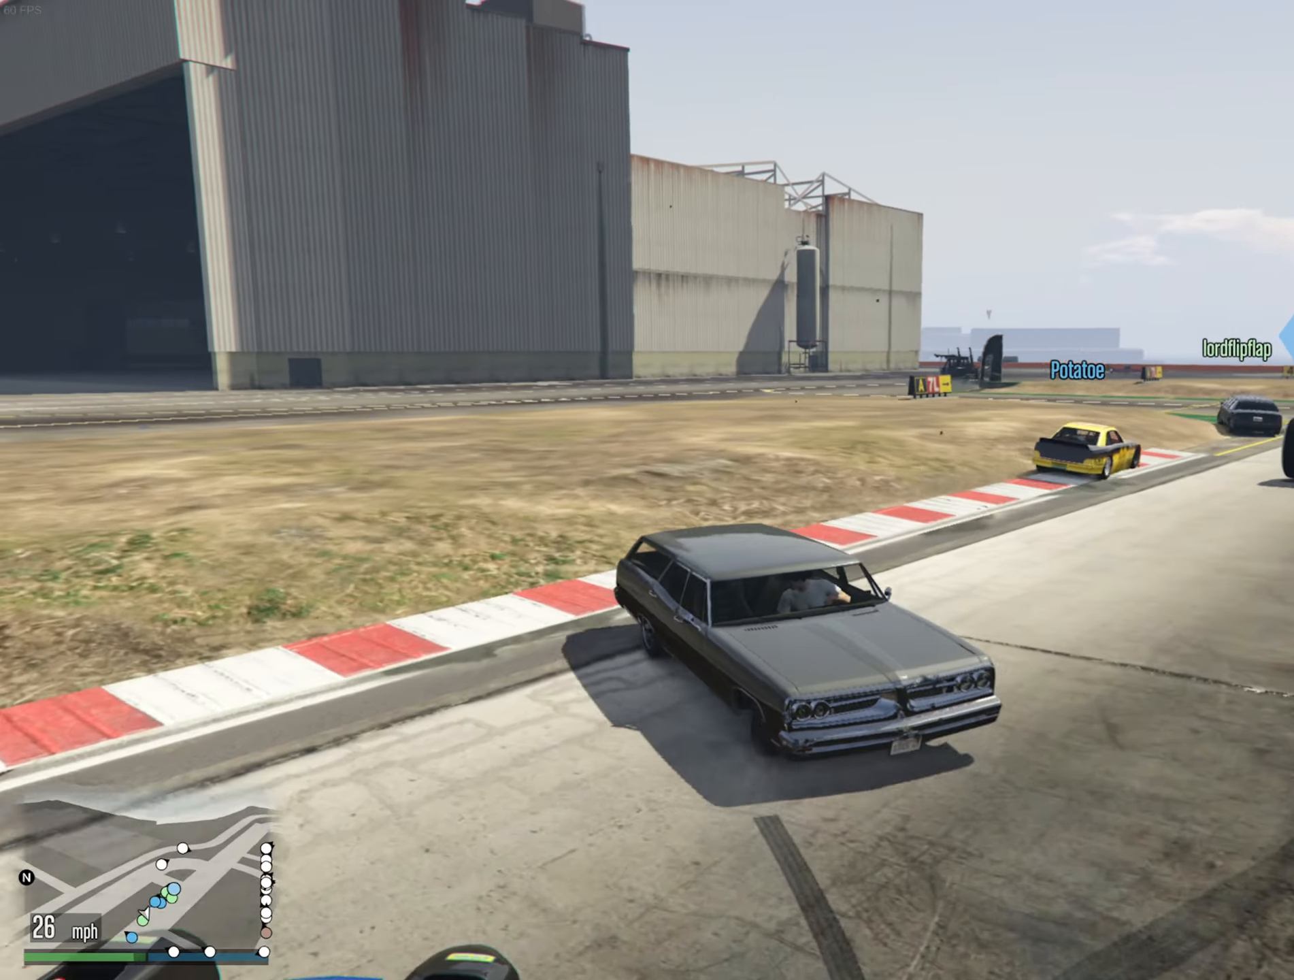
{"buttons": ["R2"], "left_stick": "center", "right_stick": "center", "events": [[333, "L2", "up"], [350, "R2", "down"], [366, "left_stick", "center"]]}
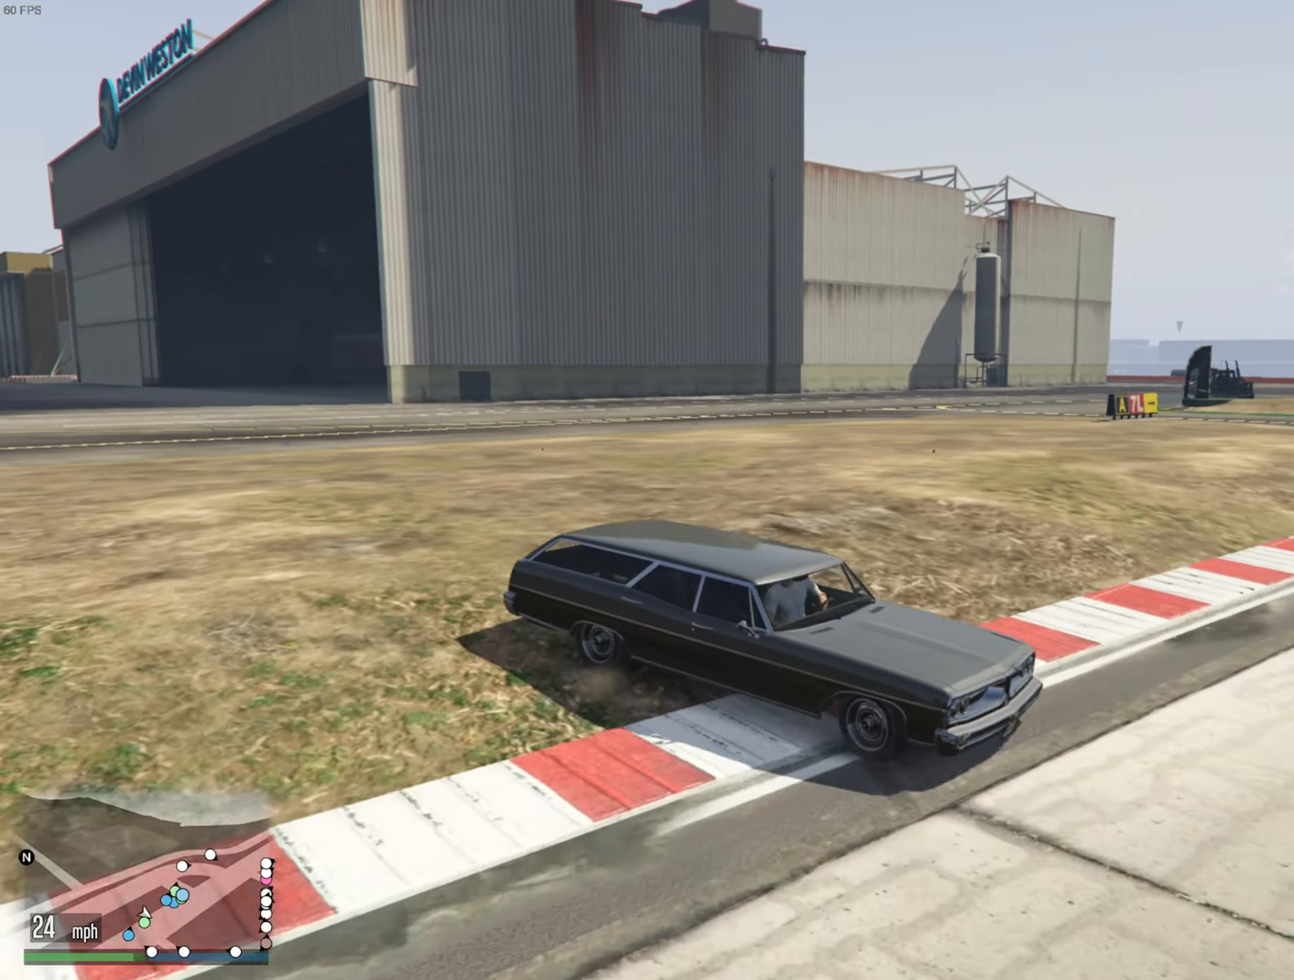
{"buttons": ["R2"], "left_stick": "center", "right_stick": "center", "events": []}